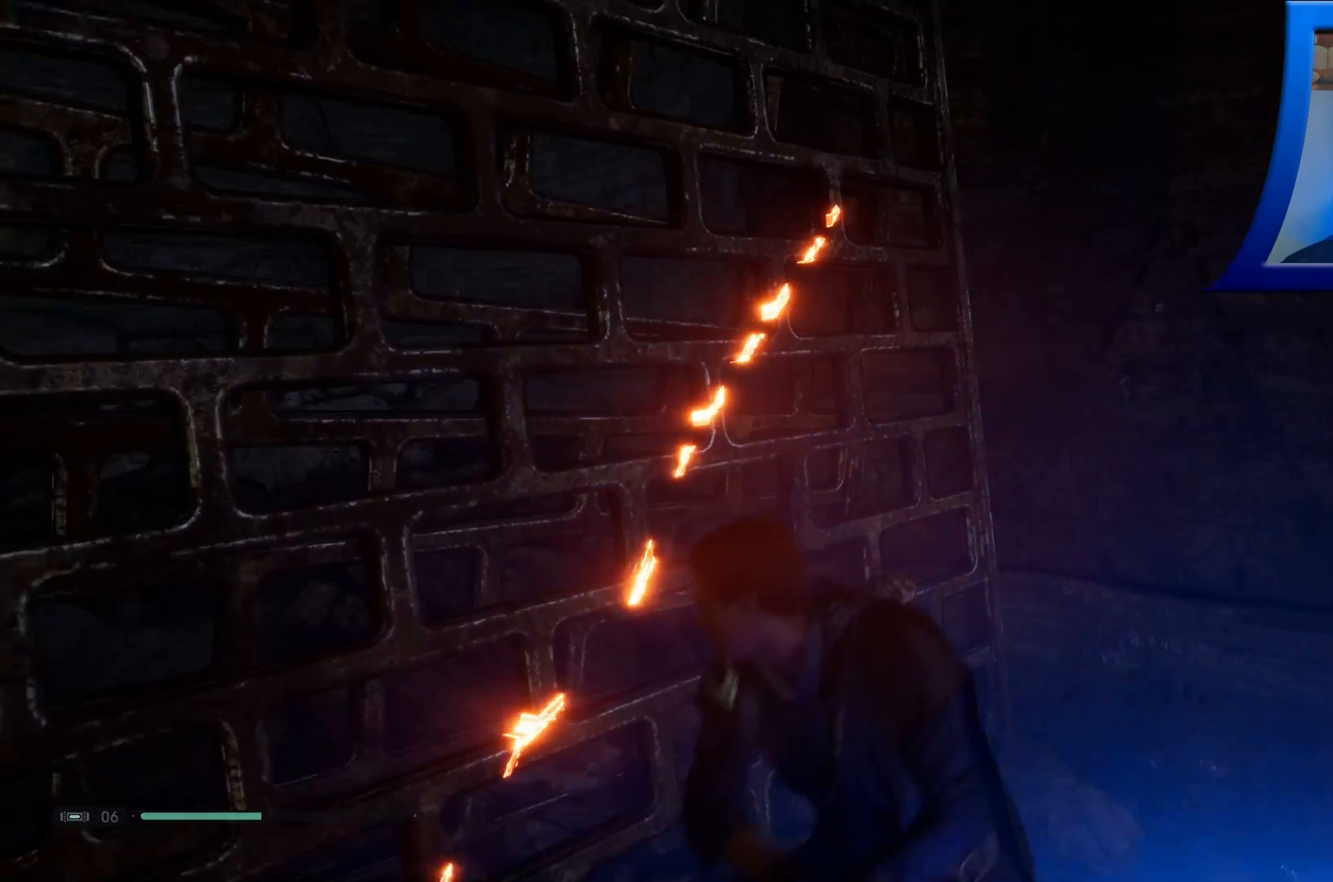
Gameplay with a controller (Xbox layout); each line is a JSON object with the inputs held at the frame after it. "events" lists button and stick changes between this image and that frame as [ms after this image, input, new state], when the widget could be followed in between.
{"buttons": [], "left_stick": "center", "right_stick": "up-left", "events": [[450, "right_stick", "left"], [500, "right_stick", "up-left"]]}
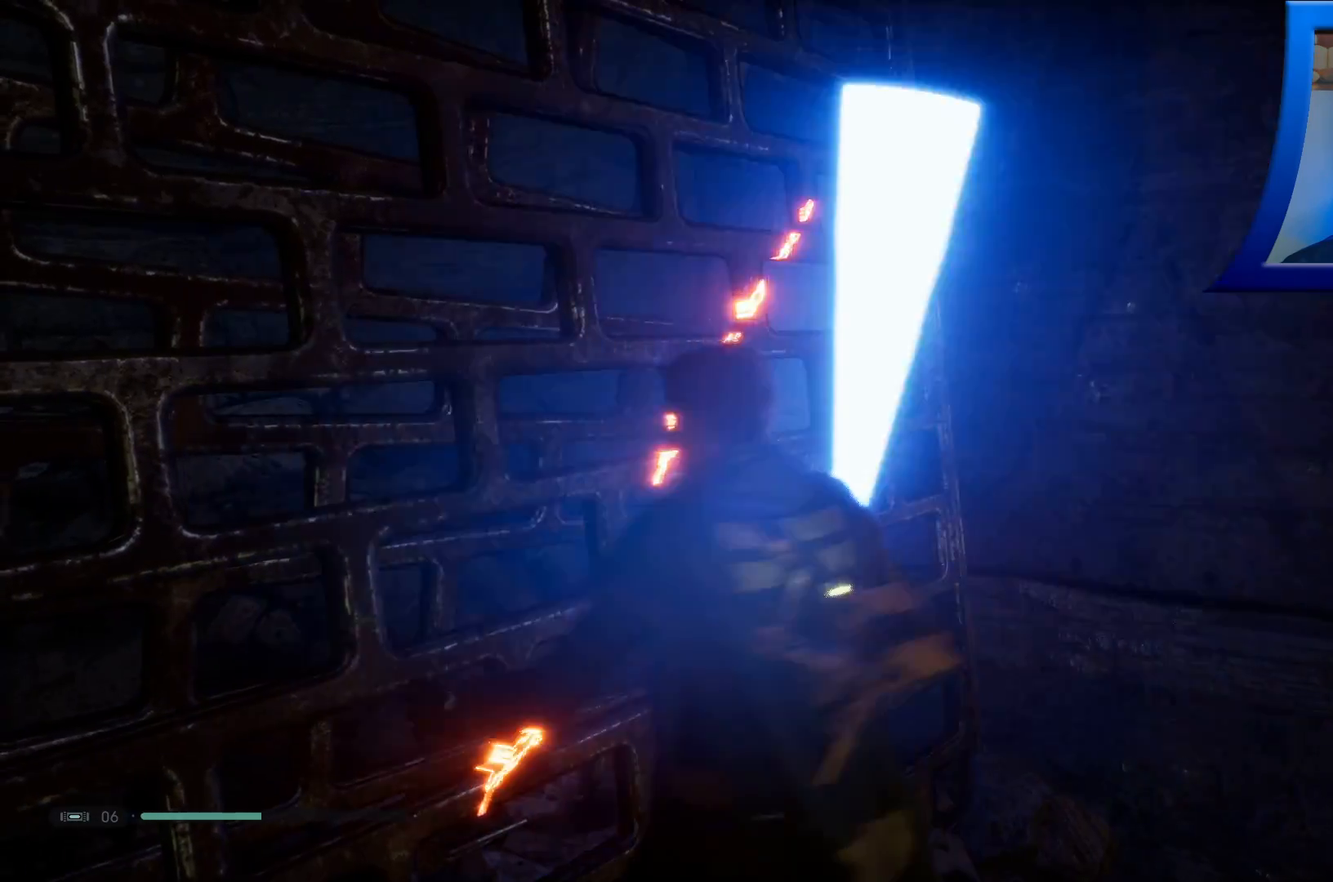
{"buttons": [], "left_stick": "down-right", "right_stick": "up-left", "events": [[117, "left_stick", "down-right"]]}
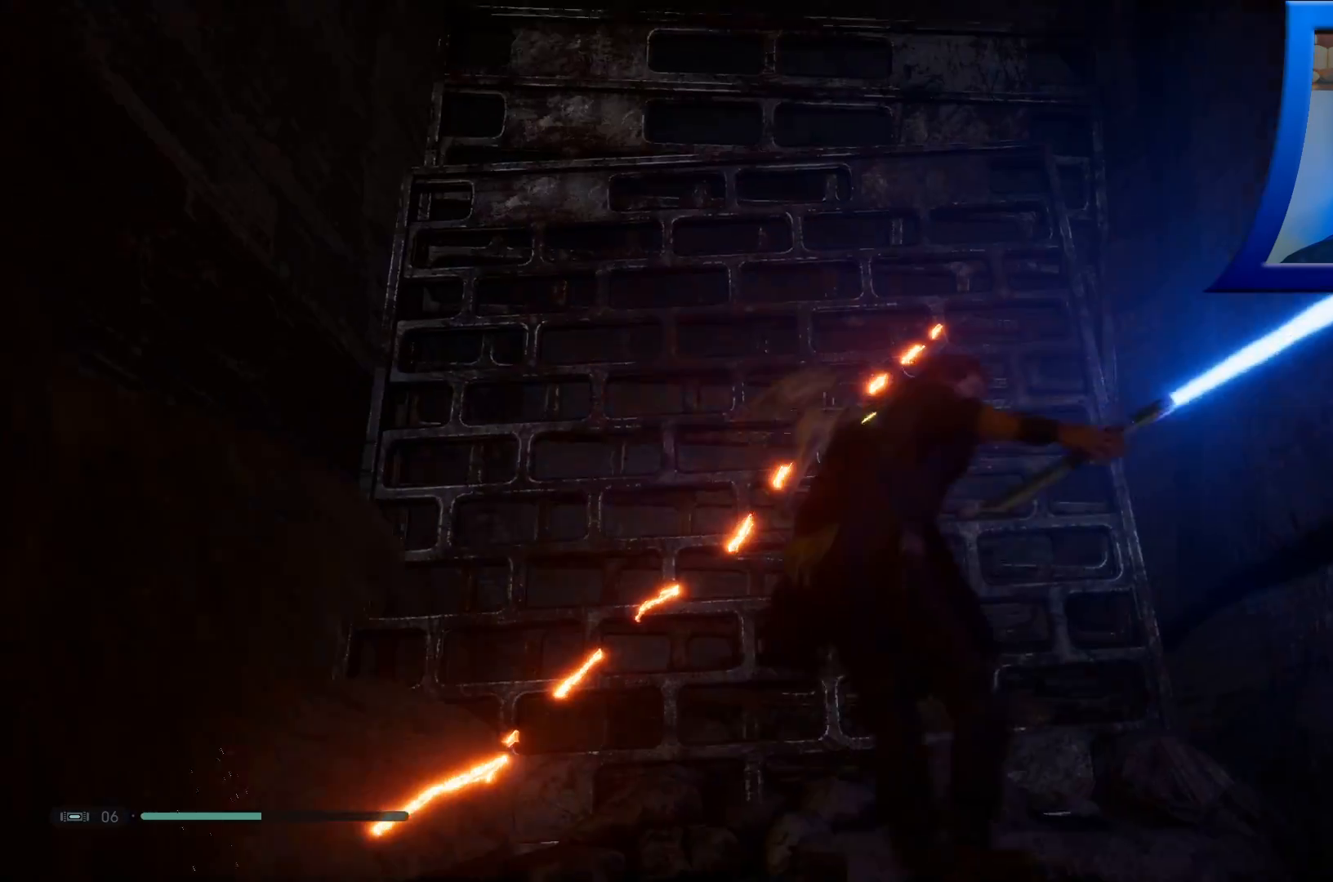
{"buttons": [], "left_stick": "down-right", "right_stick": "down-right", "events": [[17, "right_stick", "center"], [83, "right_stick", "down-right"]]}
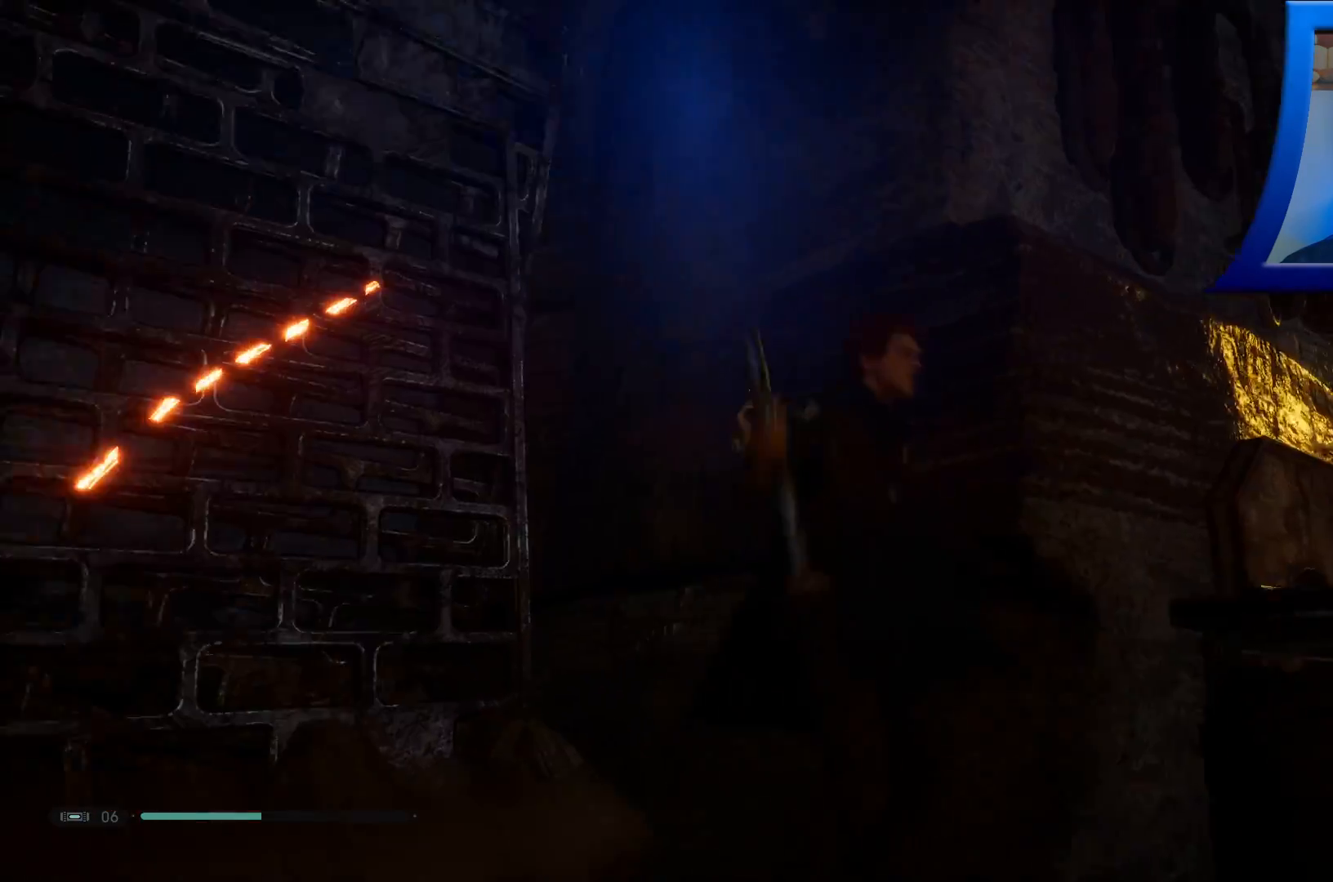
{"buttons": [], "left_stick": "up-right", "right_stick": "center", "events": [[83, "left_stick", "right"], [283, "Y", "down"], [300, "Y", "up"], [317, "left_stick", "up-right"], [400, "right_stick", "center"]]}
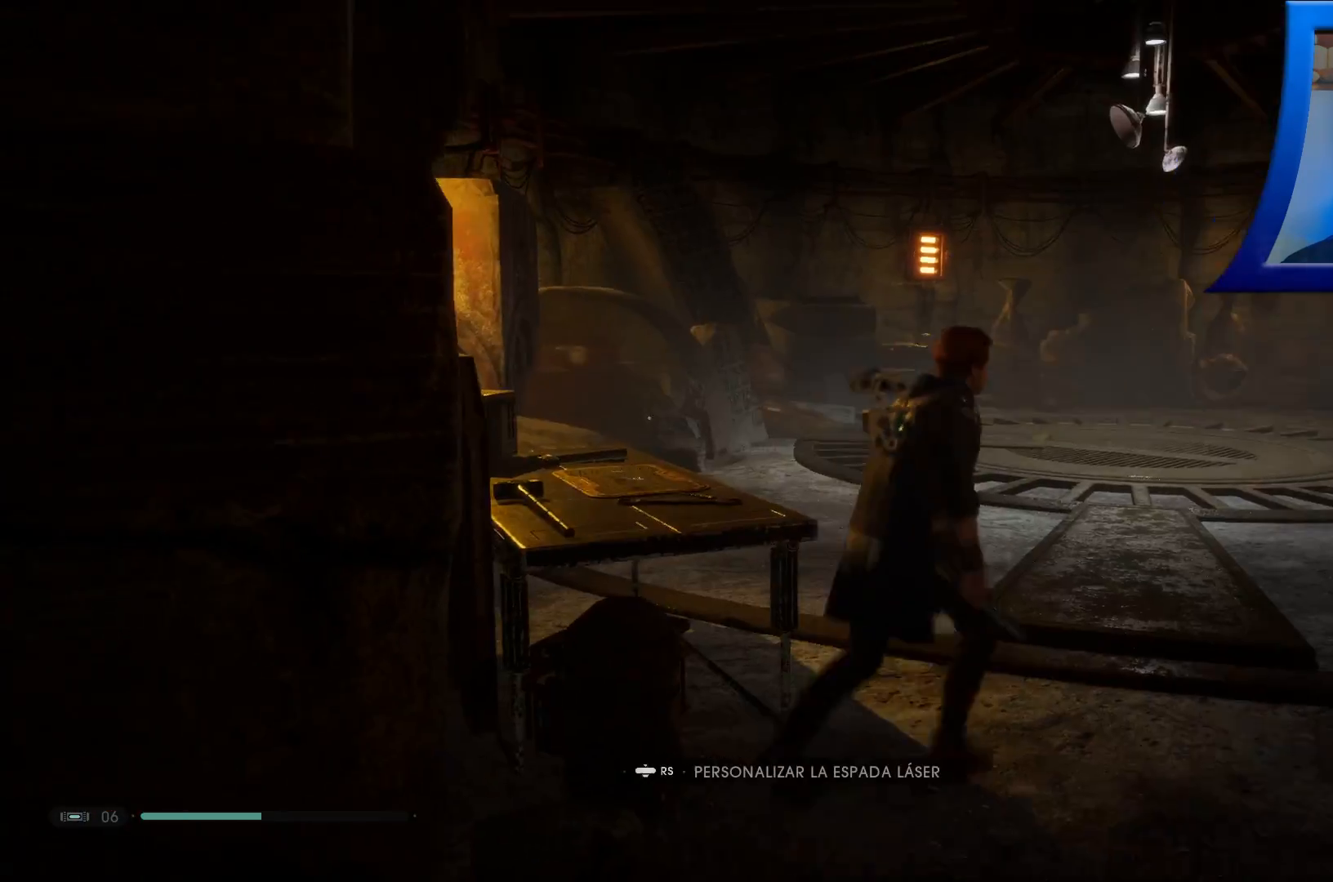
{"buttons": [], "left_stick": "up-right", "right_stick": "up", "events": [[200, "right_stick", "left"], [417, "right_stick", "up"]]}
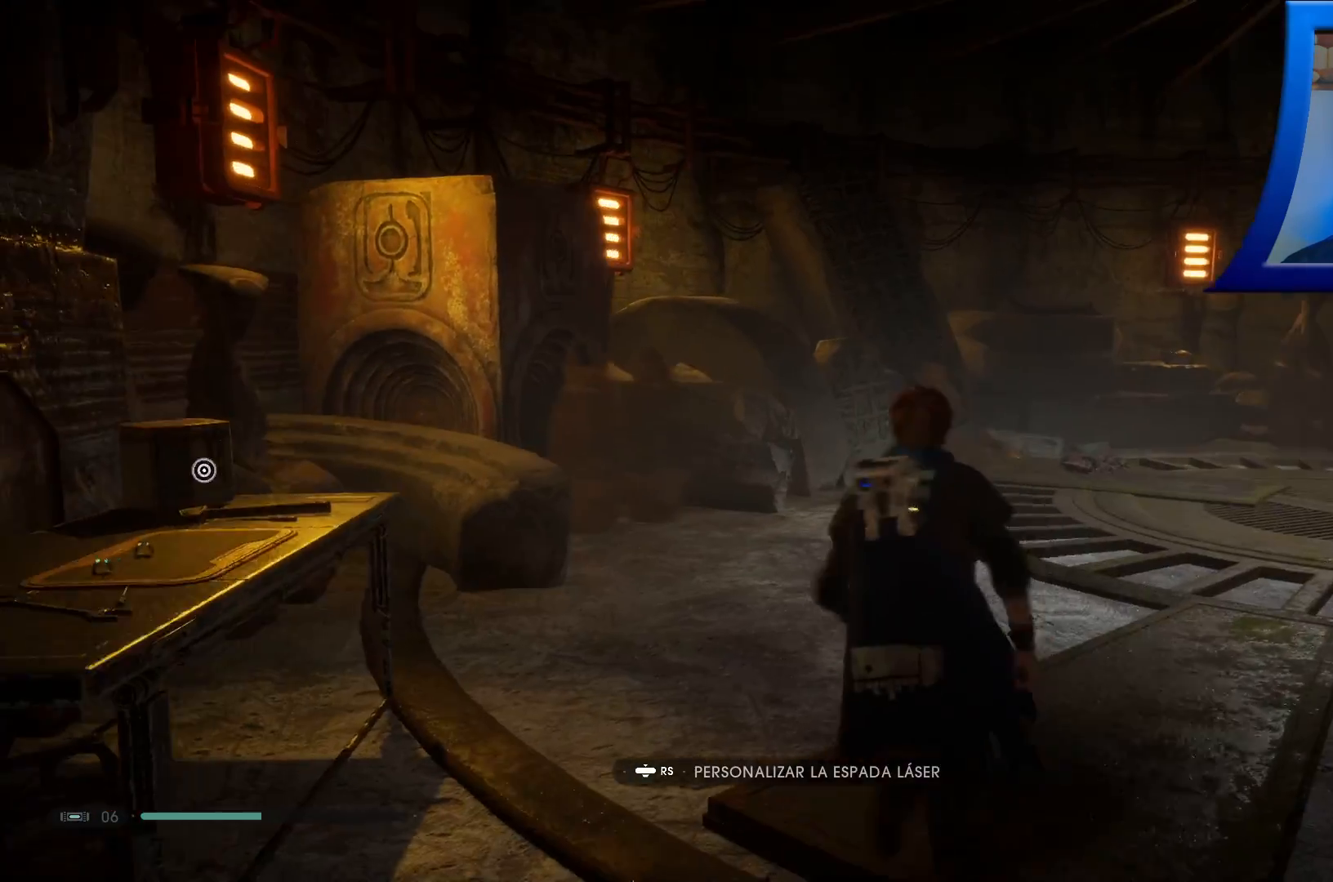
{"buttons": [], "left_stick": "up-right", "right_stick": "up", "events": []}
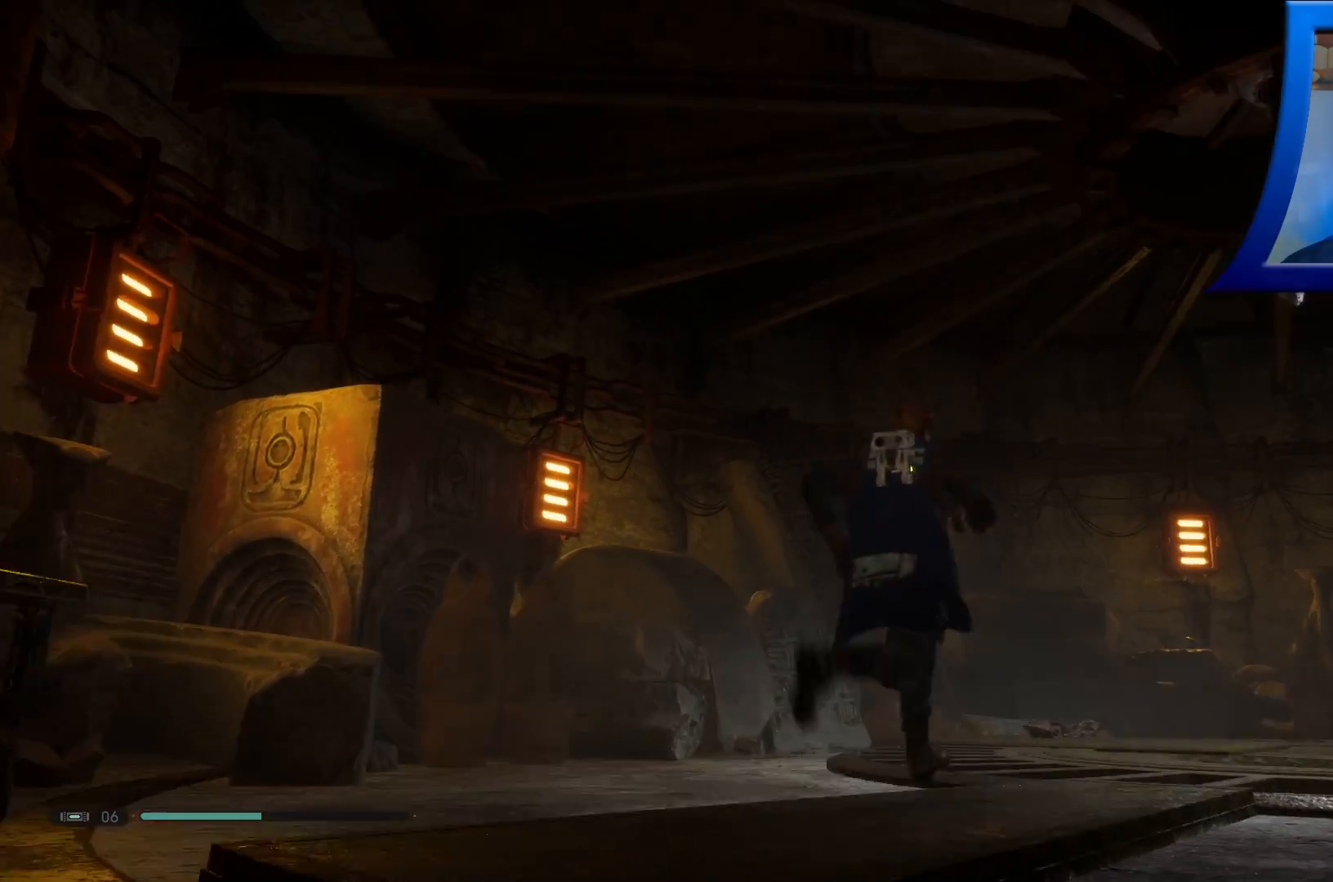
{"buttons": [], "left_stick": "center", "right_stick": "left", "events": [[50, "right_stick", "down-left"], [183, "left_stick", "up"], [400, "left_stick", "center"], [417, "right_stick", "left"]]}
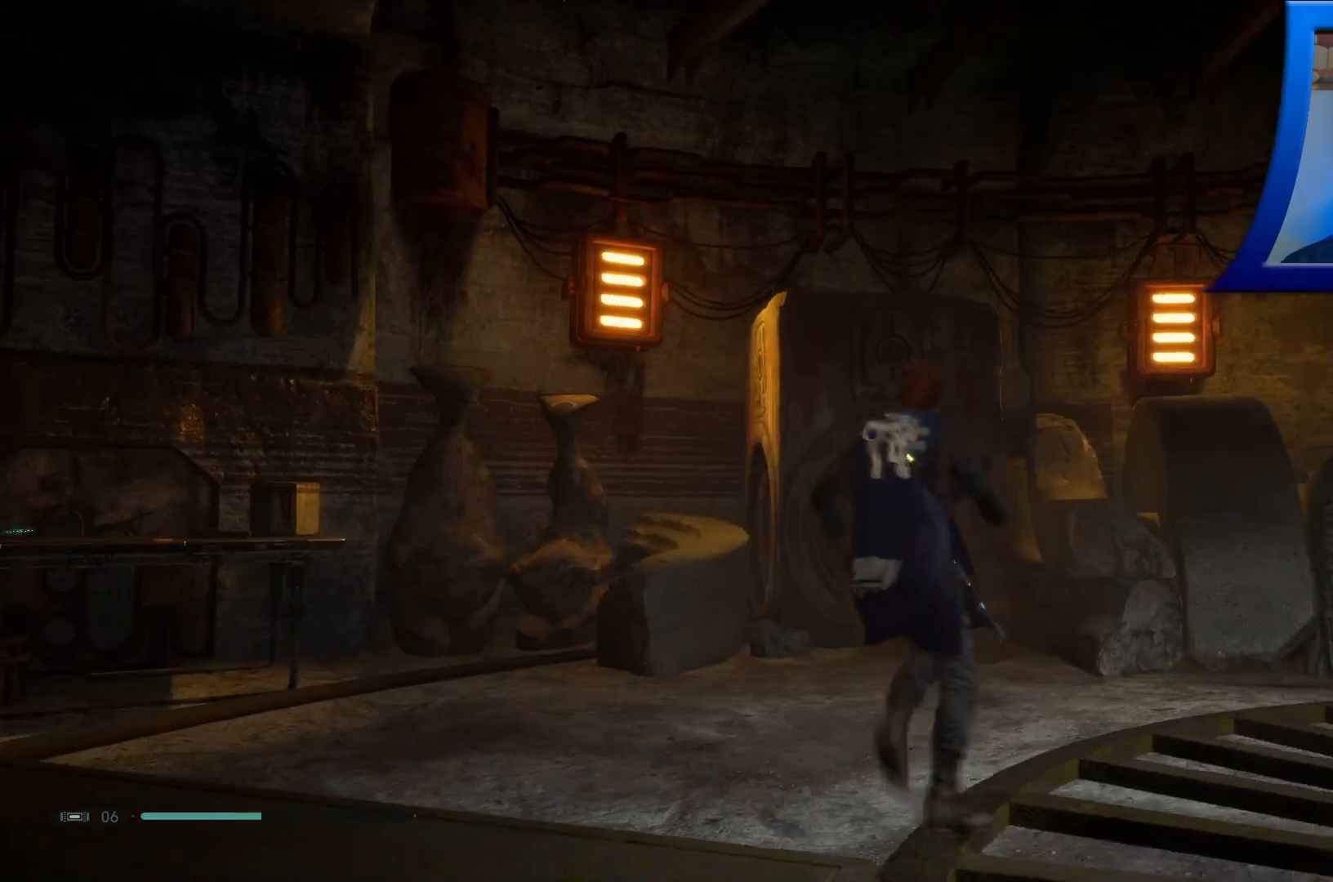
{"buttons": ["L2"], "left_stick": "center", "right_stick": "center", "events": [[33, "right_stick", "up-left"], [217, "right_stick", "up-right"], [450, "right_stick", "center"], [500, "L2", "down"]]}
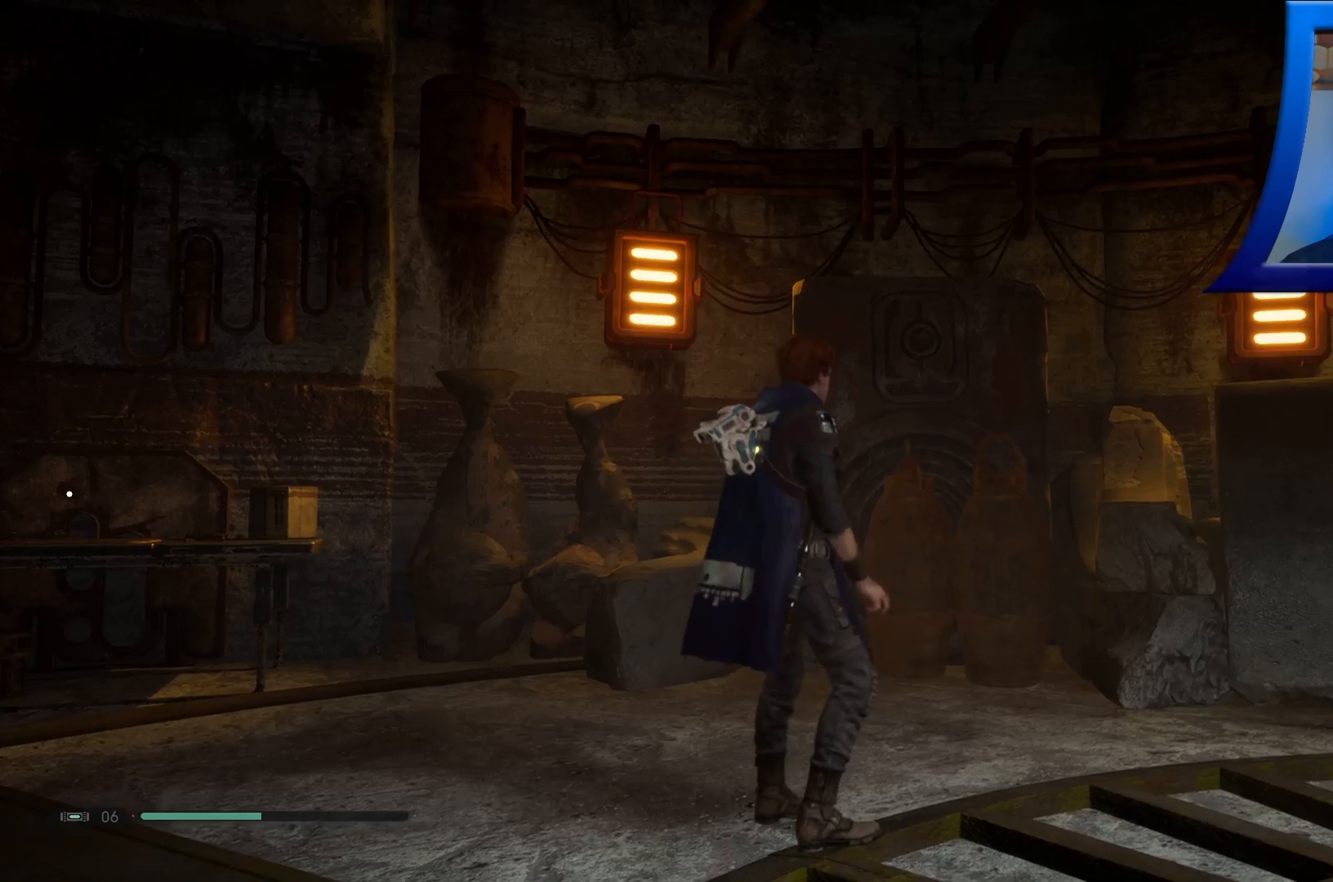
{"buttons": ["L2"], "left_stick": "center", "right_stick": "center", "events": [[33, "right_stick", "up"], [367, "right_stick", "center"]]}
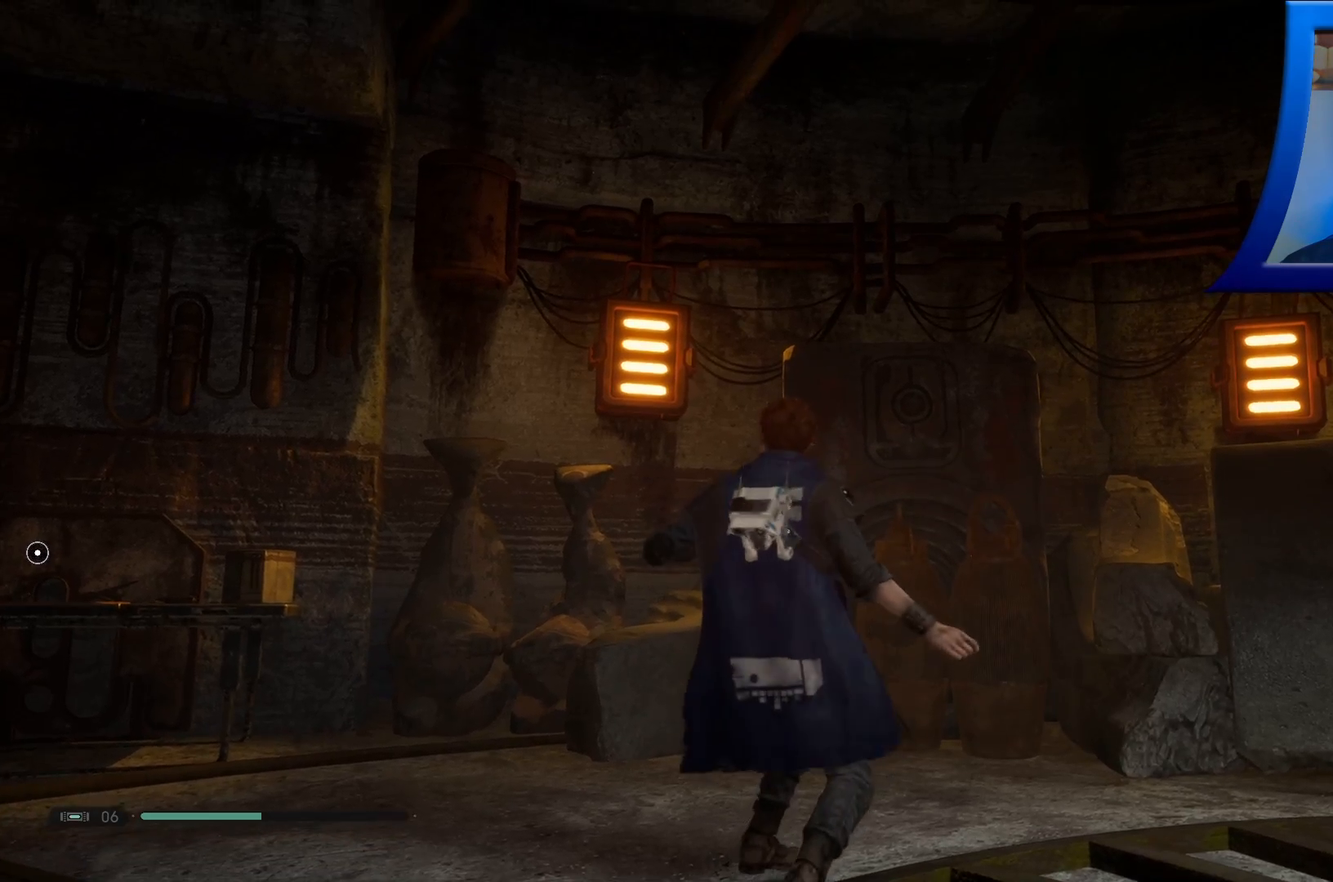
{"buttons": [], "left_stick": "center", "right_stick": "up-right", "events": [[300, "L2", "up"], [417, "right_stick", "up-right"]]}
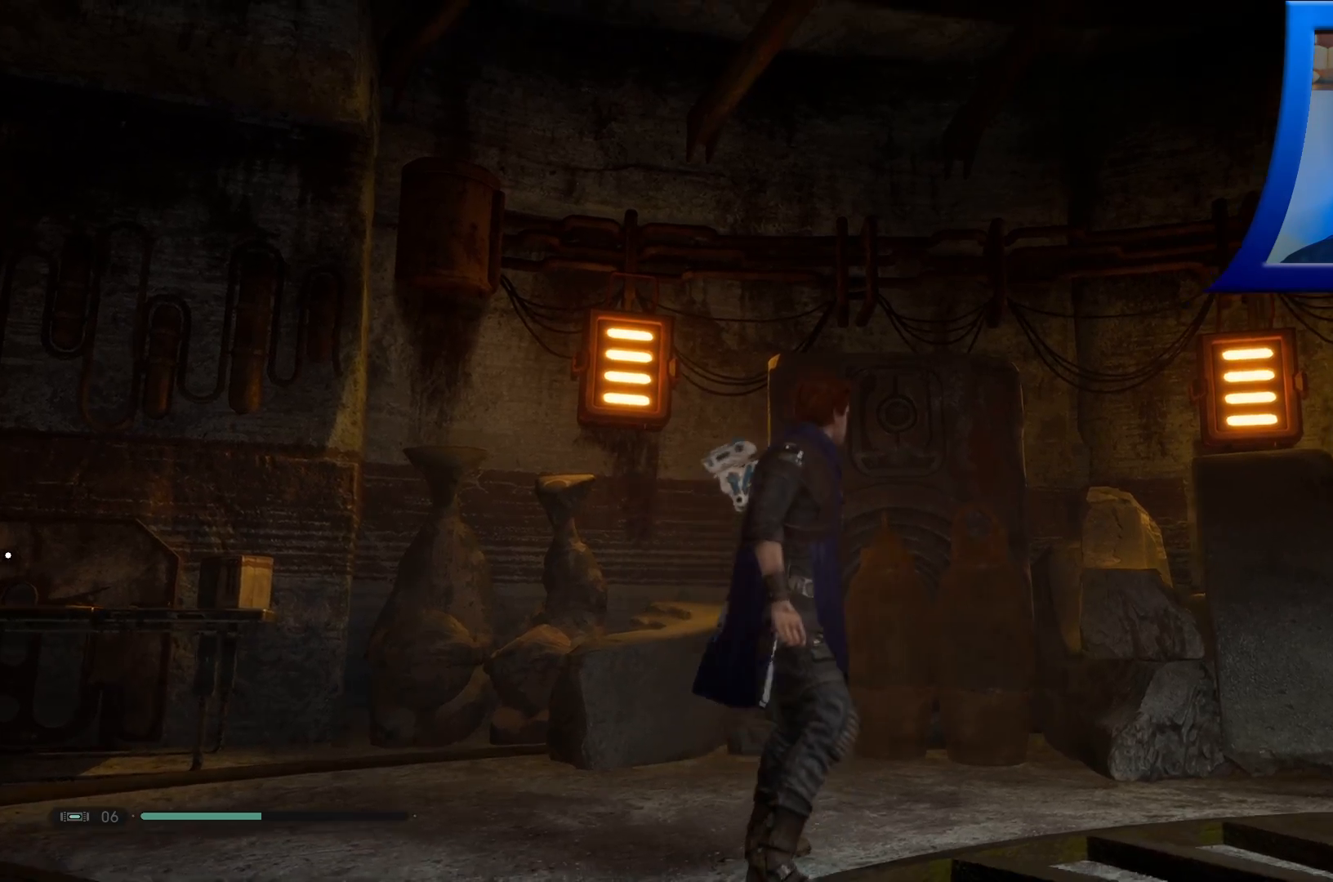
{"buttons": [], "left_stick": "up-right", "right_stick": "right", "events": [[133, "right_stick", "right"], [200, "left_stick", "up-right"]]}
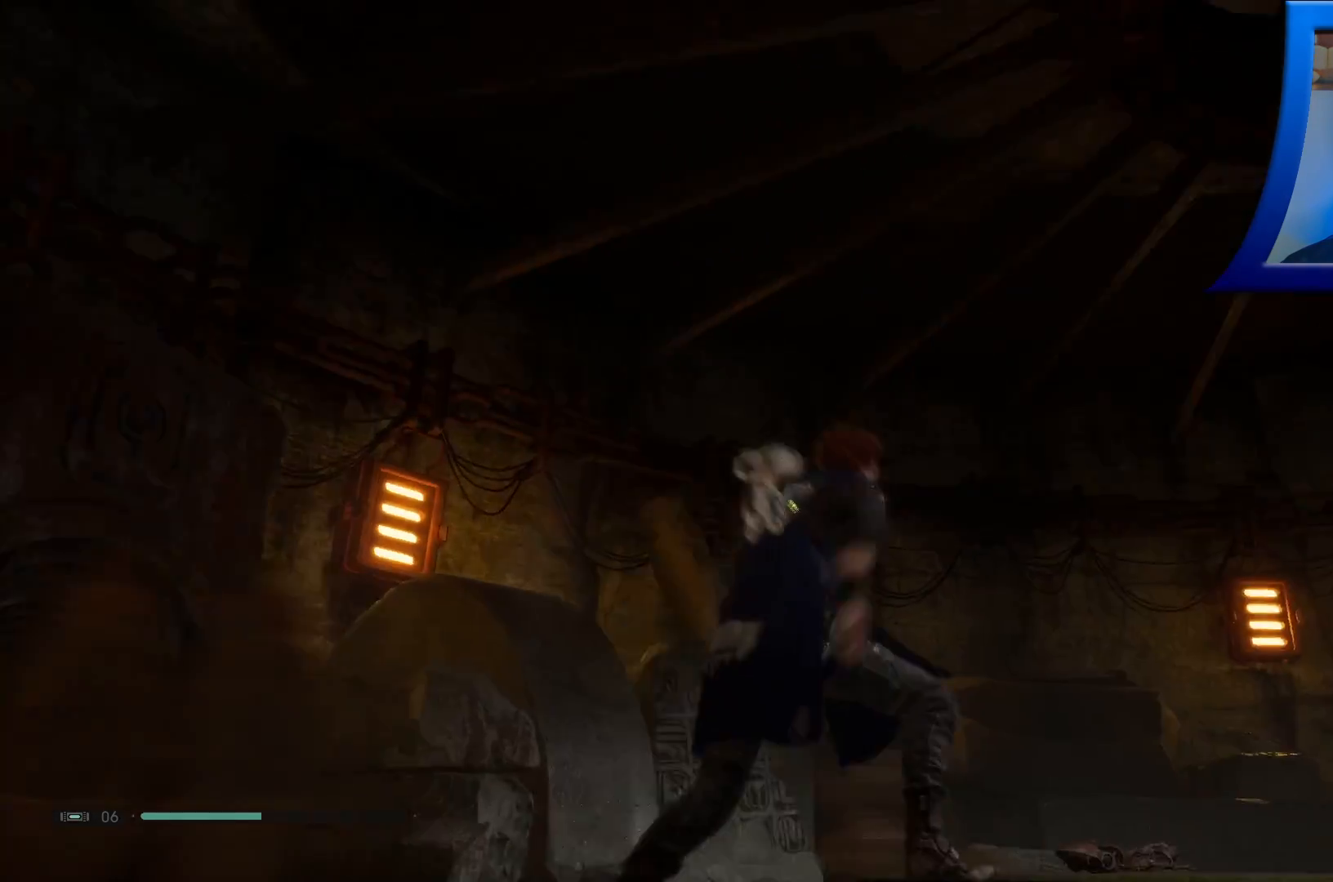
{"buttons": [], "left_stick": "up-right", "right_stick": "center", "events": [[283, "right_stick", "down-right"], [400, "right_stick", "center"]]}
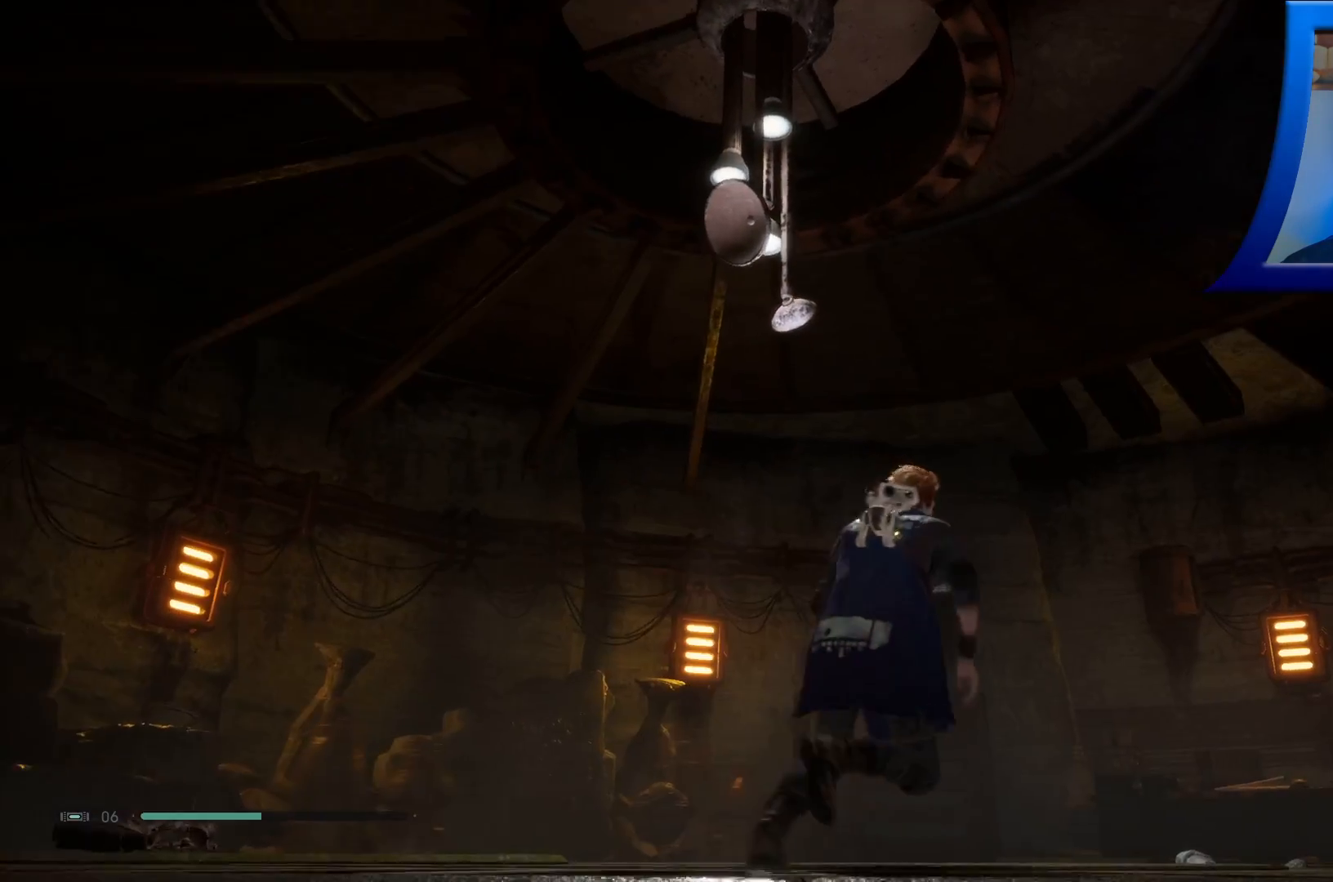
{"buttons": [], "left_stick": "up-left", "right_stick": "down", "events": [[100, "left_stick", "up"], [217, "left_stick", "up-left"], [483, "right_stick", "down"]]}
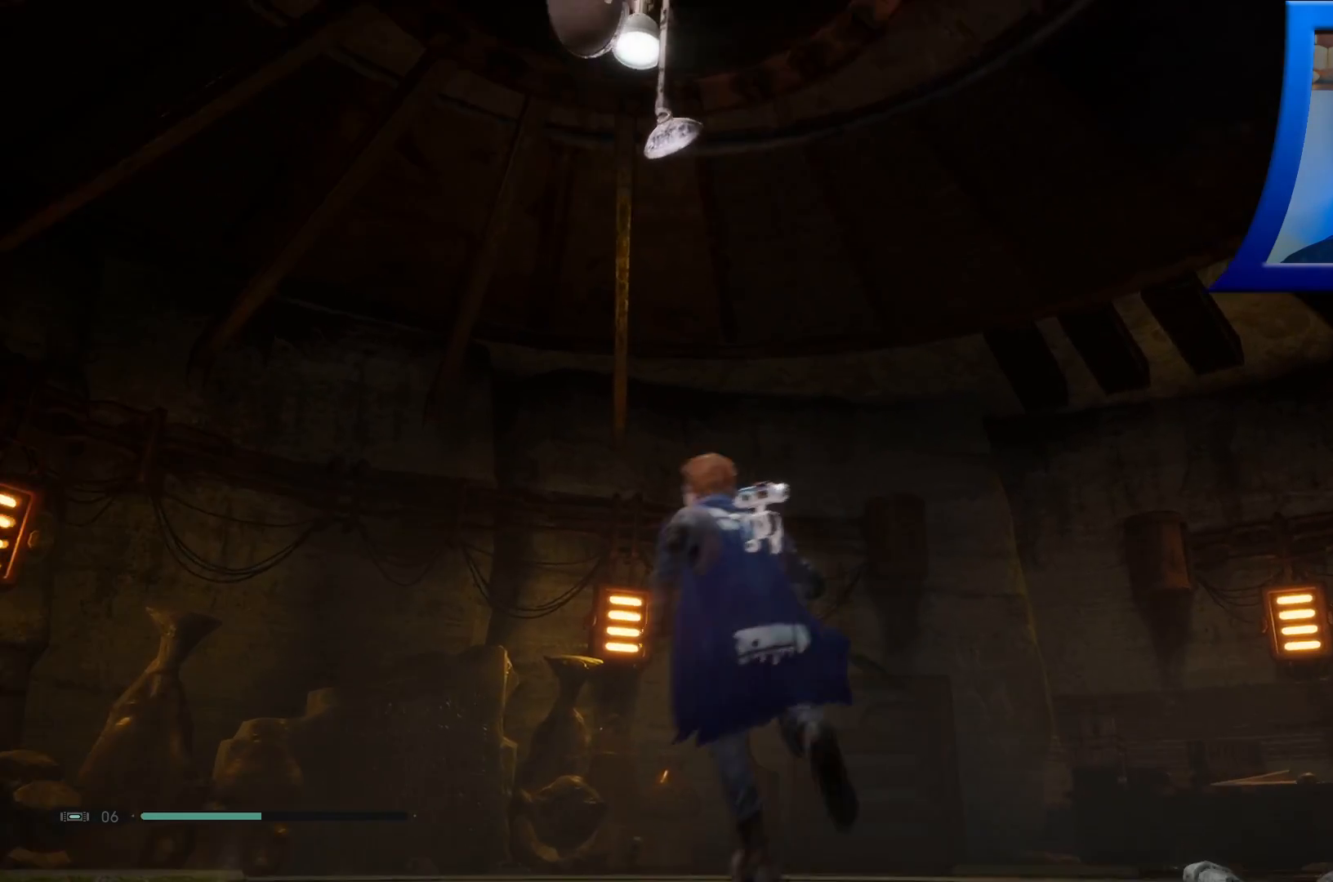
{"buttons": [], "left_stick": "up", "right_stick": "down-right", "events": [[183, "left_stick", "up"], [217, "right_stick", "down-right"]]}
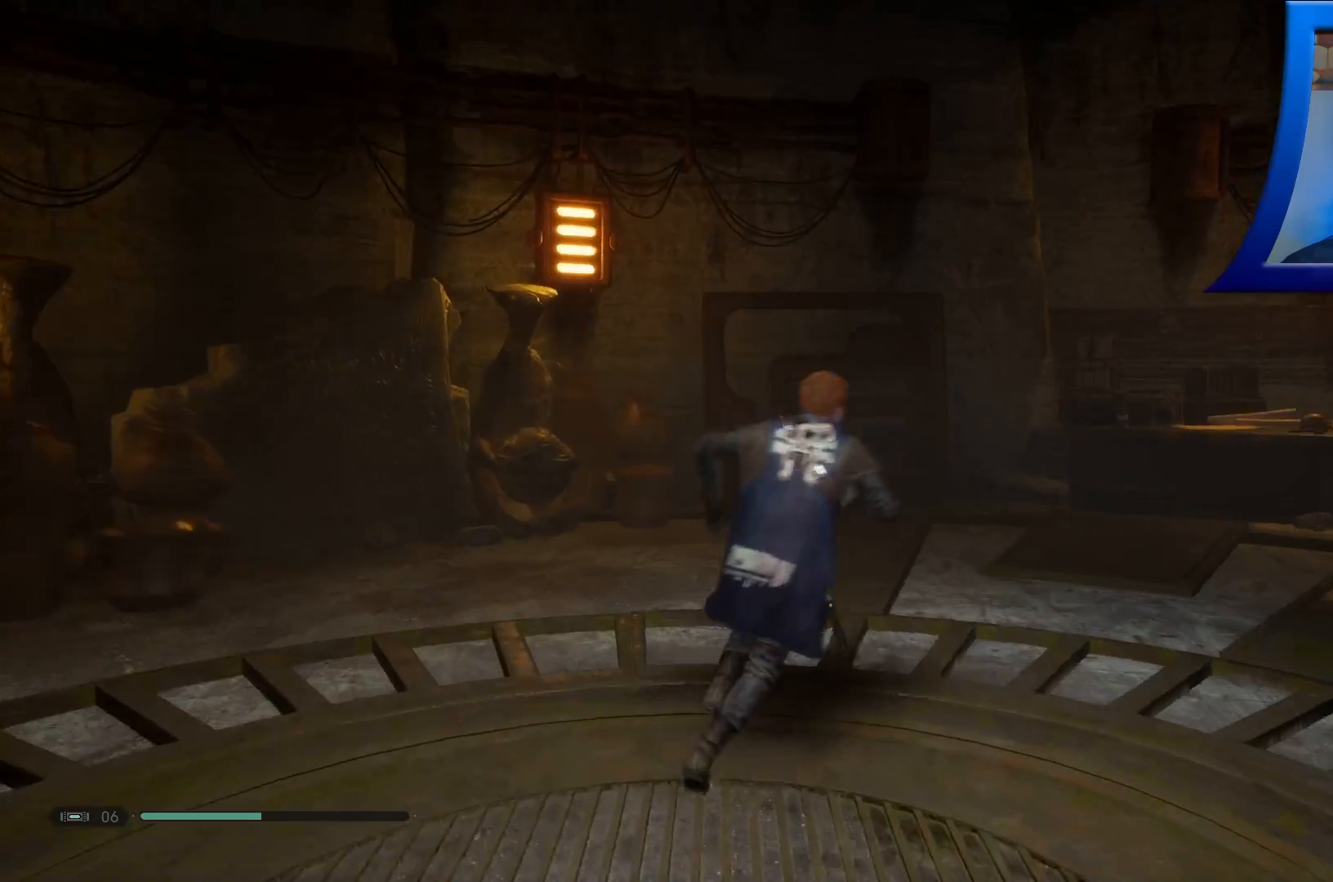
{"buttons": [], "left_stick": "up", "right_stick": "right", "events": [[17, "right_stick", "right"]]}
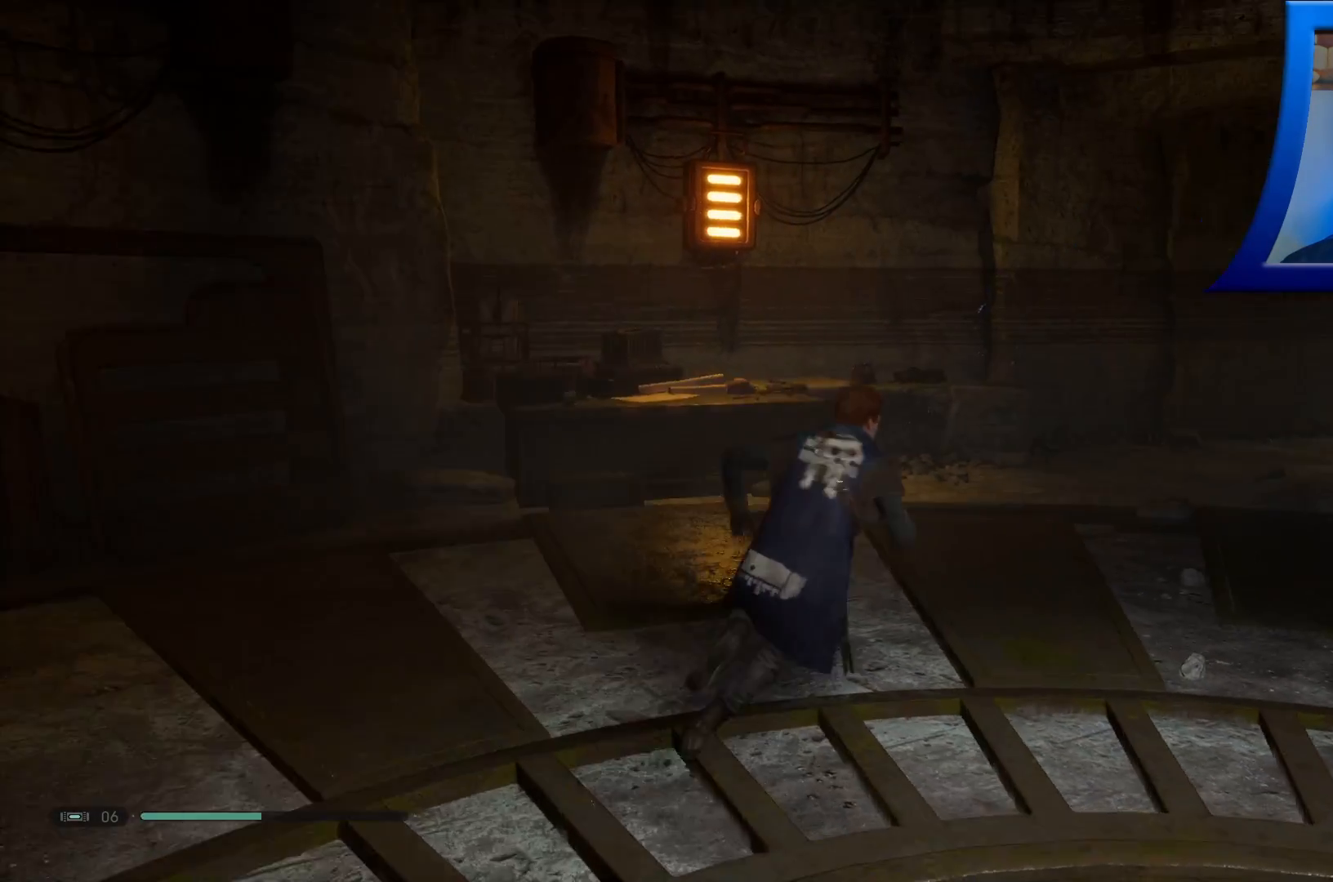
{"buttons": [], "left_stick": "up", "right_stick": "center", "events": [[483, "right_stick", "center"]]}
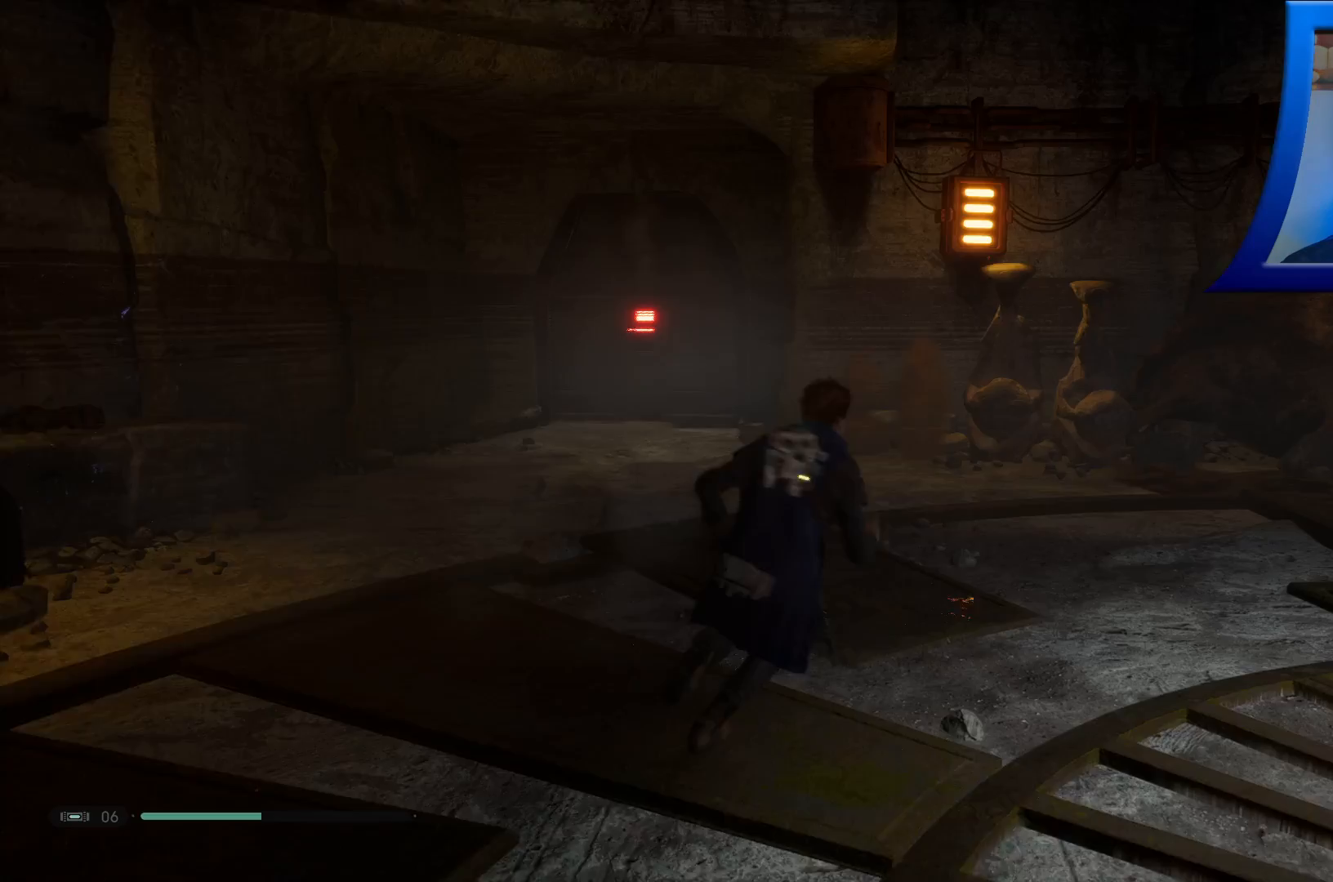
{"buttons": [], "left_stick": "up", "right_stick": "center", "events": [[133, "right_stick", "left"], [283, "right_stick", "center"], [367, "L3", "down"], [500, "L3", "up"]]}
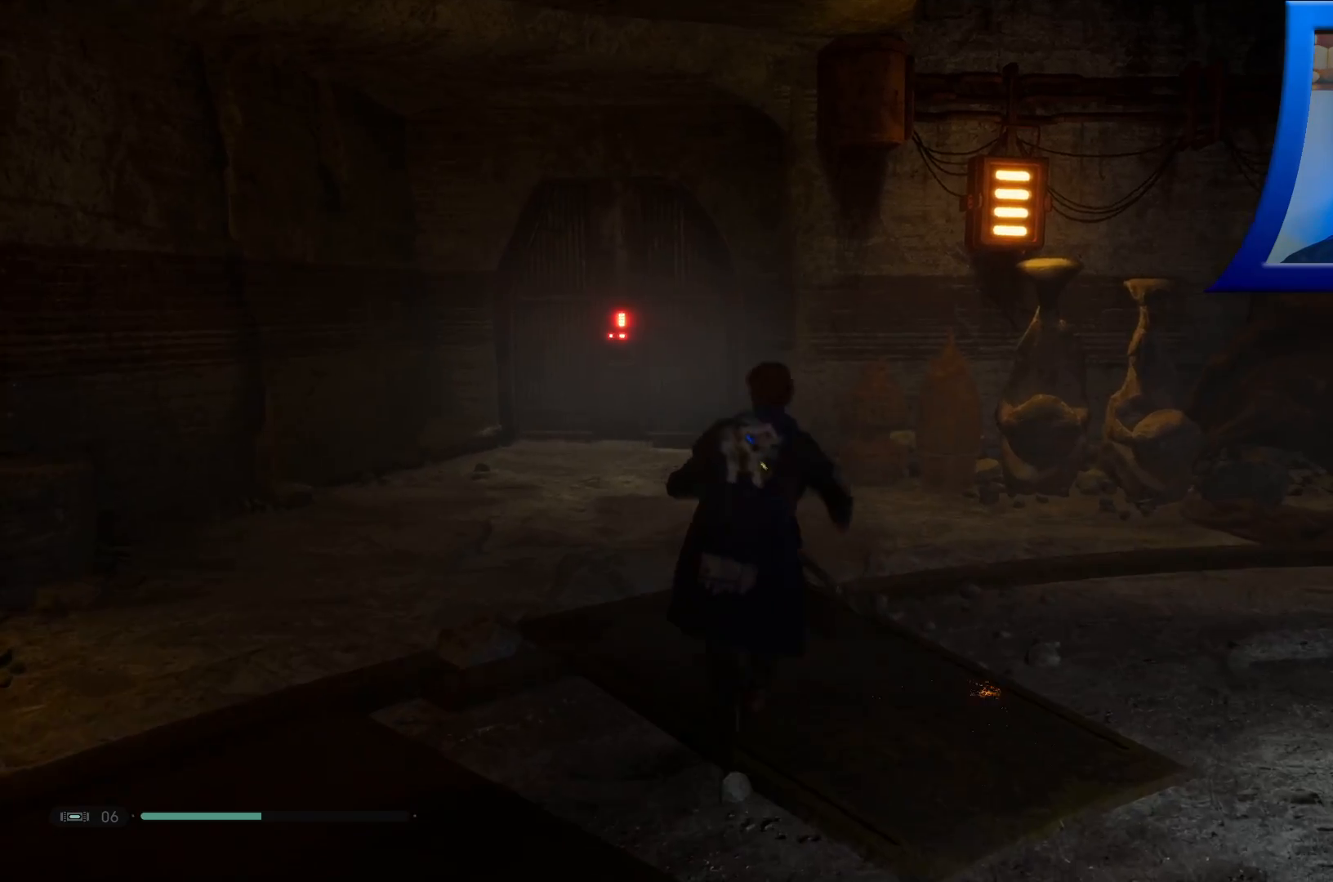
{"buttons": [], "left_stick": "up", "right_stick": "center", "events": [[167, "right_stick", "left"], [367, "right_stick", "center"]]}
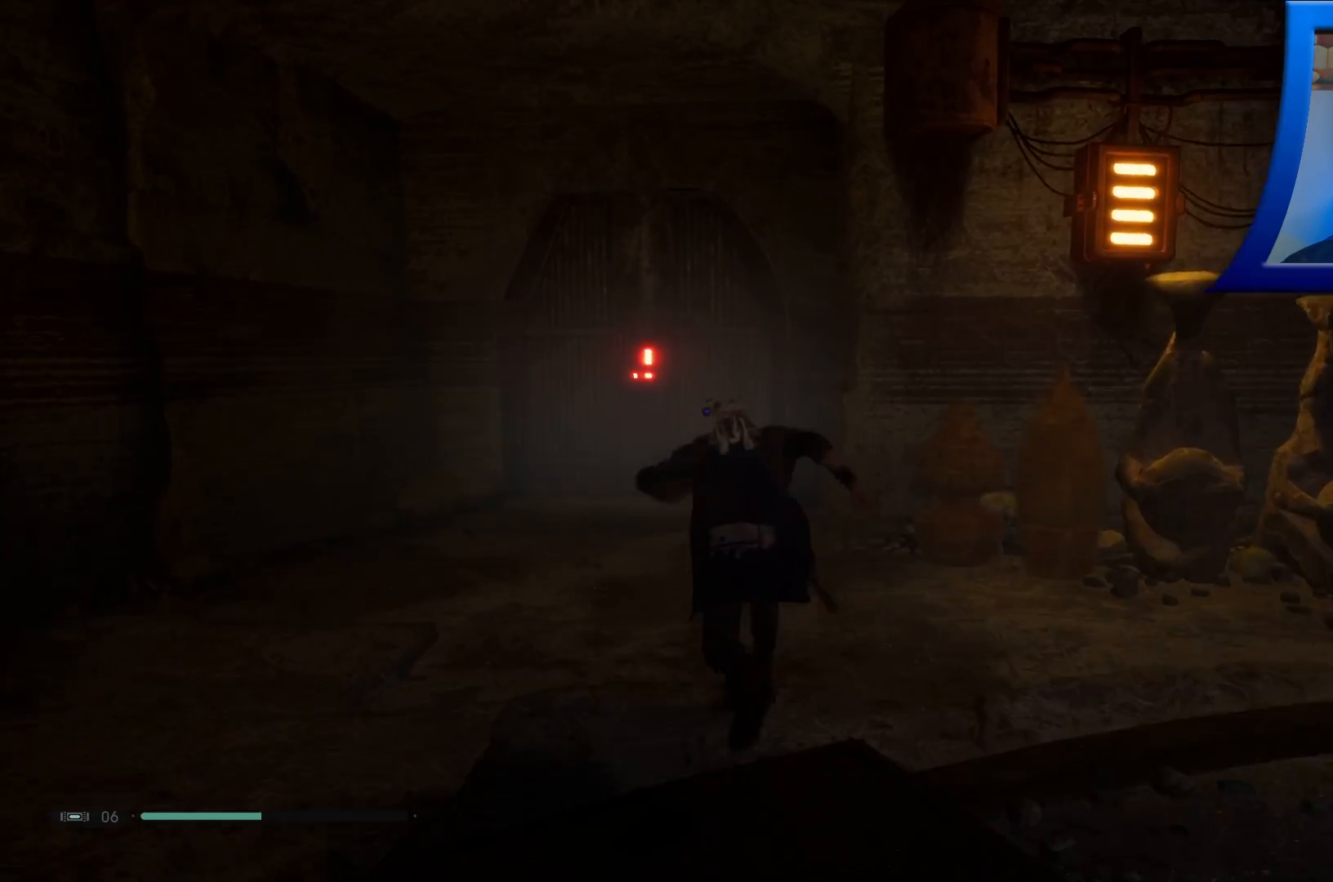
{"buttons": [], "left_stick": "up", "right_stick": "down", "events": [[500, "right_stick", "down"]]}
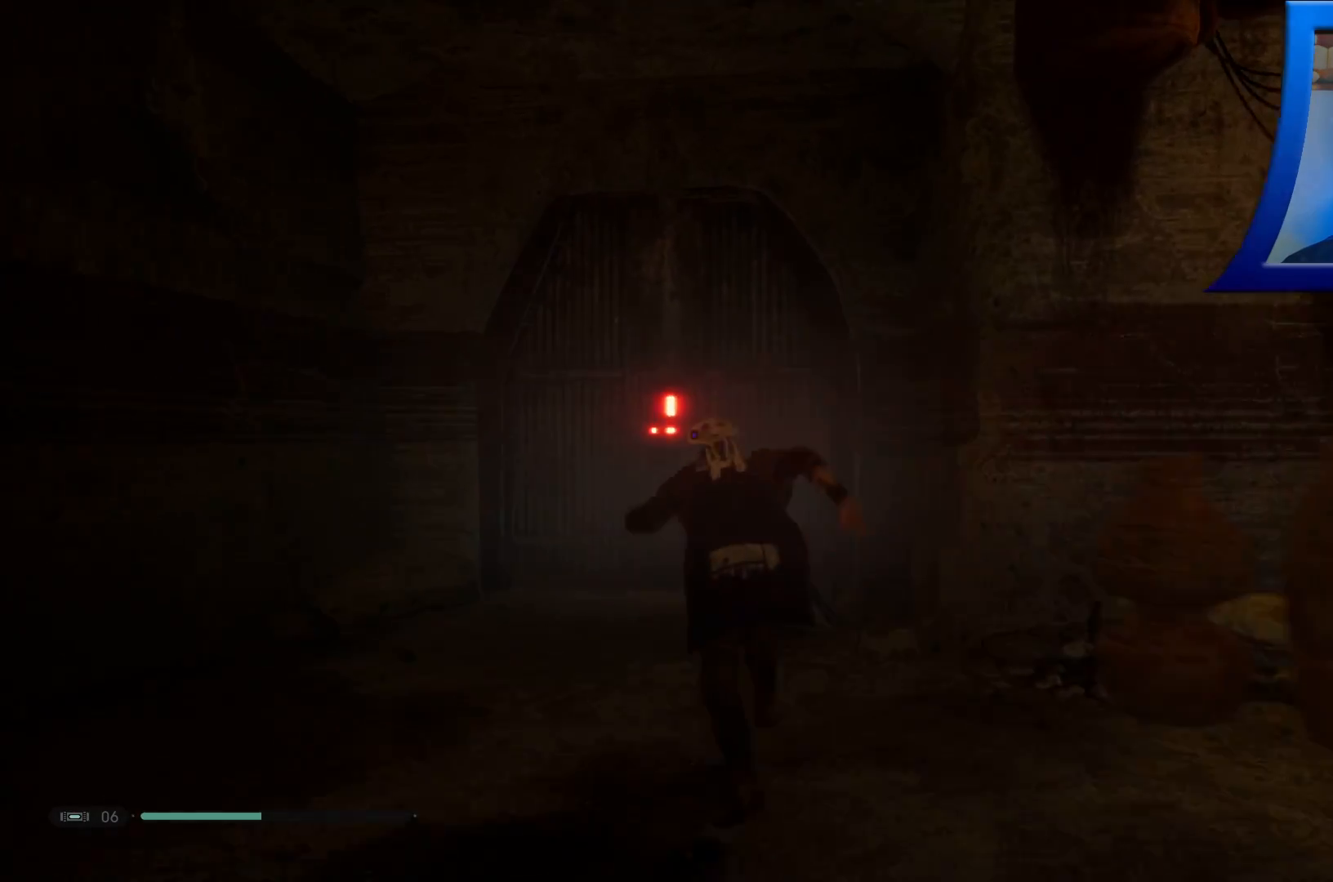
{"buttons": [], "left_stick": "up", "right_stick": "center", "events": [[317, "right_stick", "center"]]}
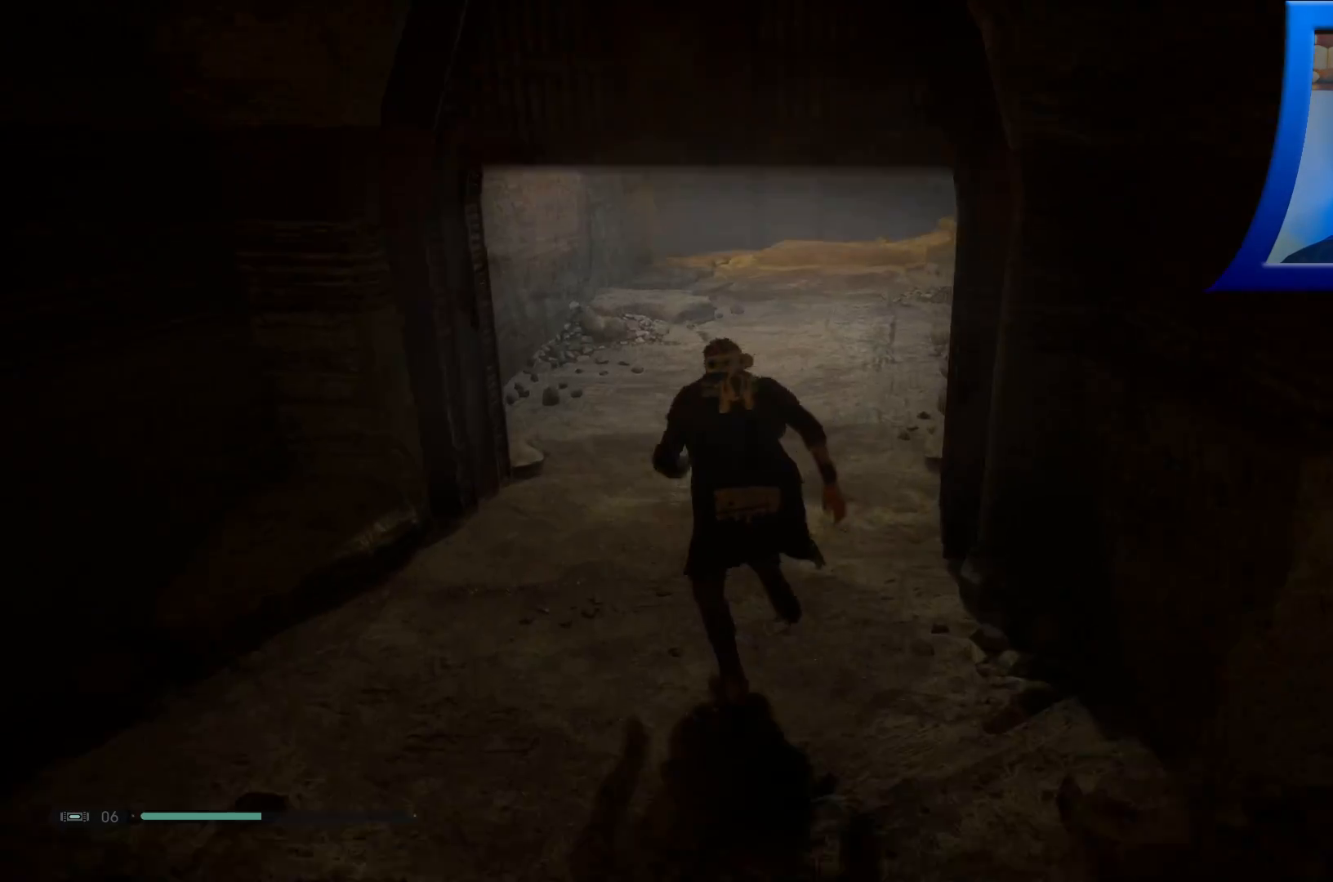
{"buttons": [], "left_stick": "up", "right_stick": "center", "events": []}
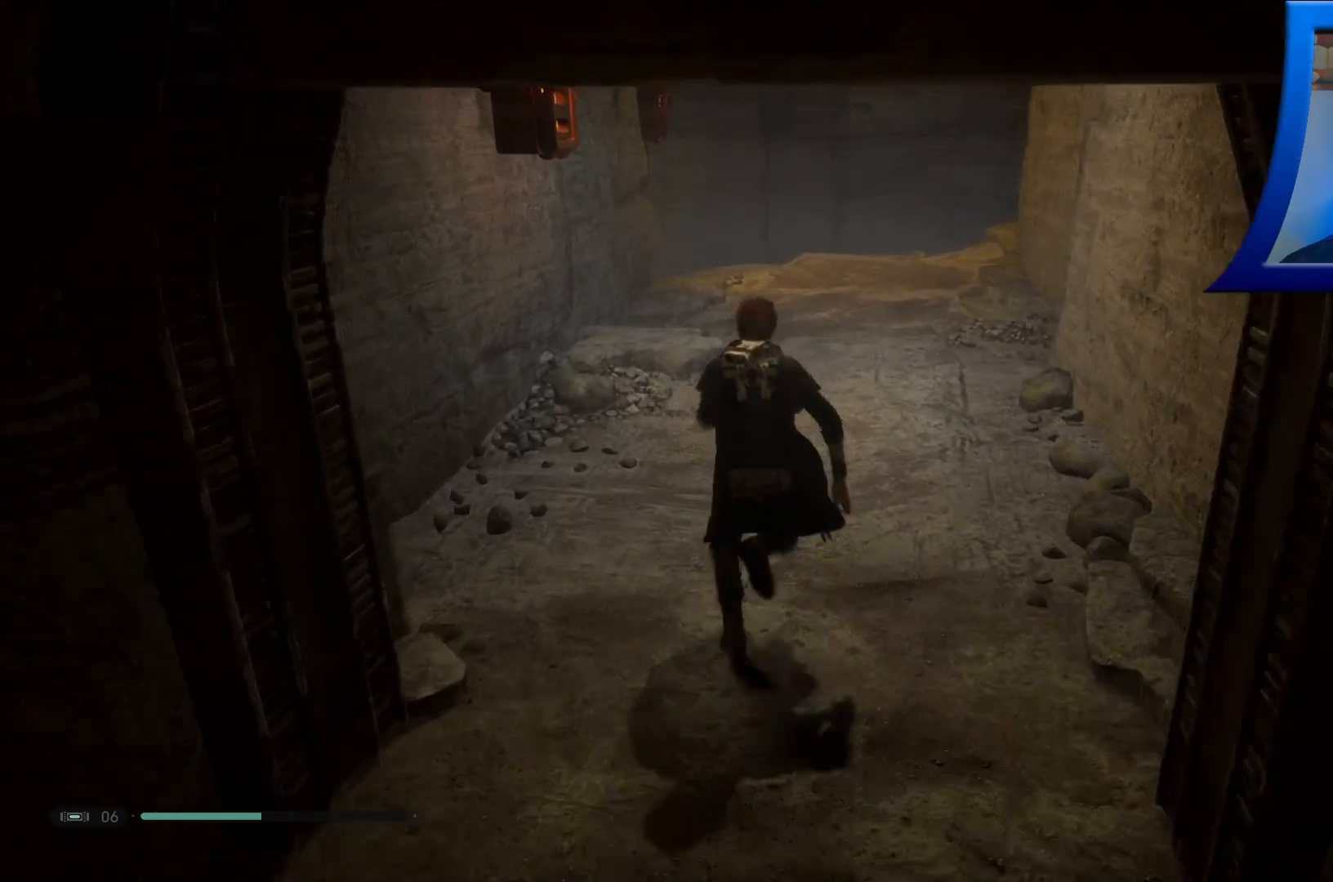
{"buttons": [], "left_stick": "up", "right_stick": "center", "events": []}
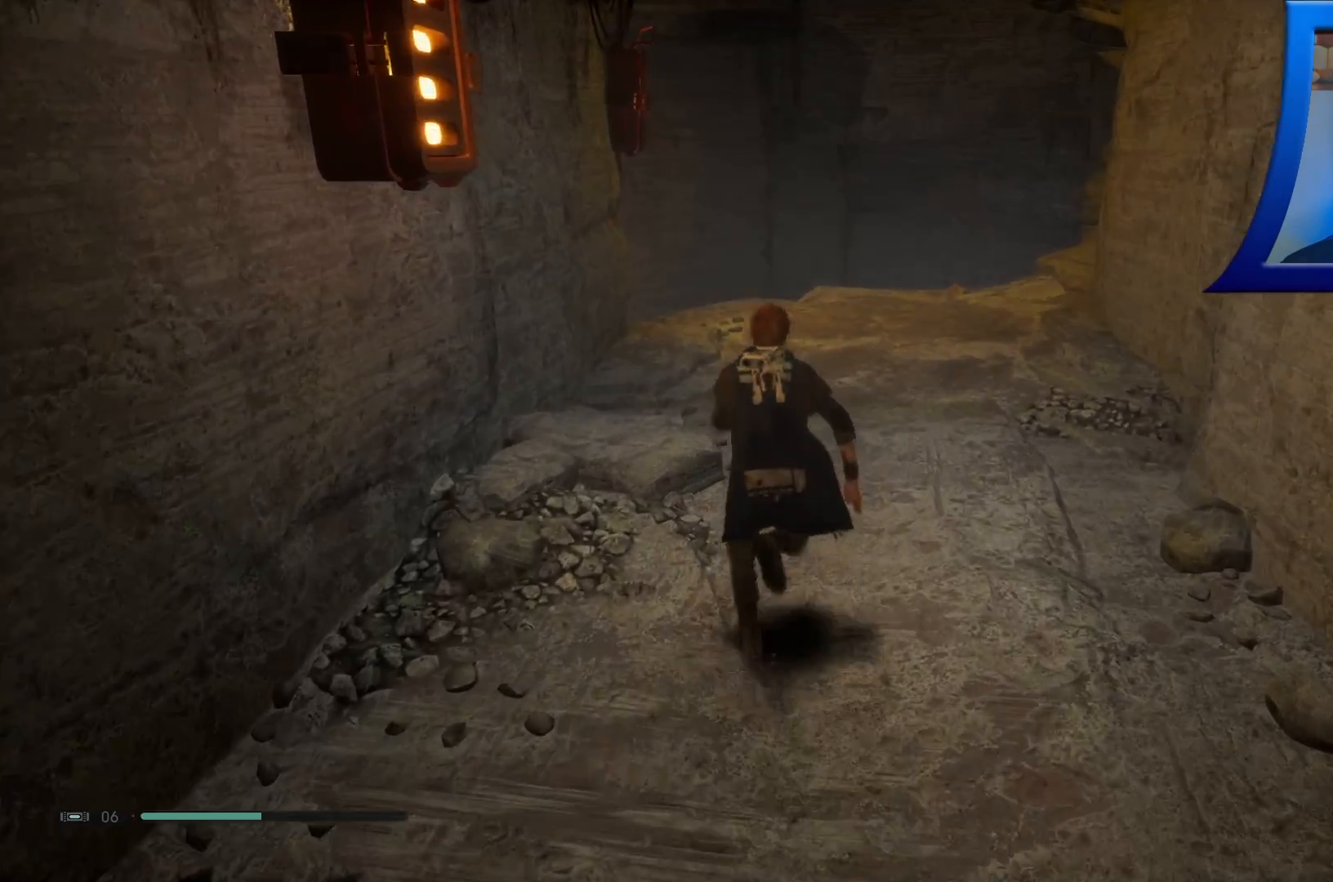
{"buttons": [], "left_stick": "up", "right_stick": "down-left", "events": [[250, "right_stick", "down-left"]]}
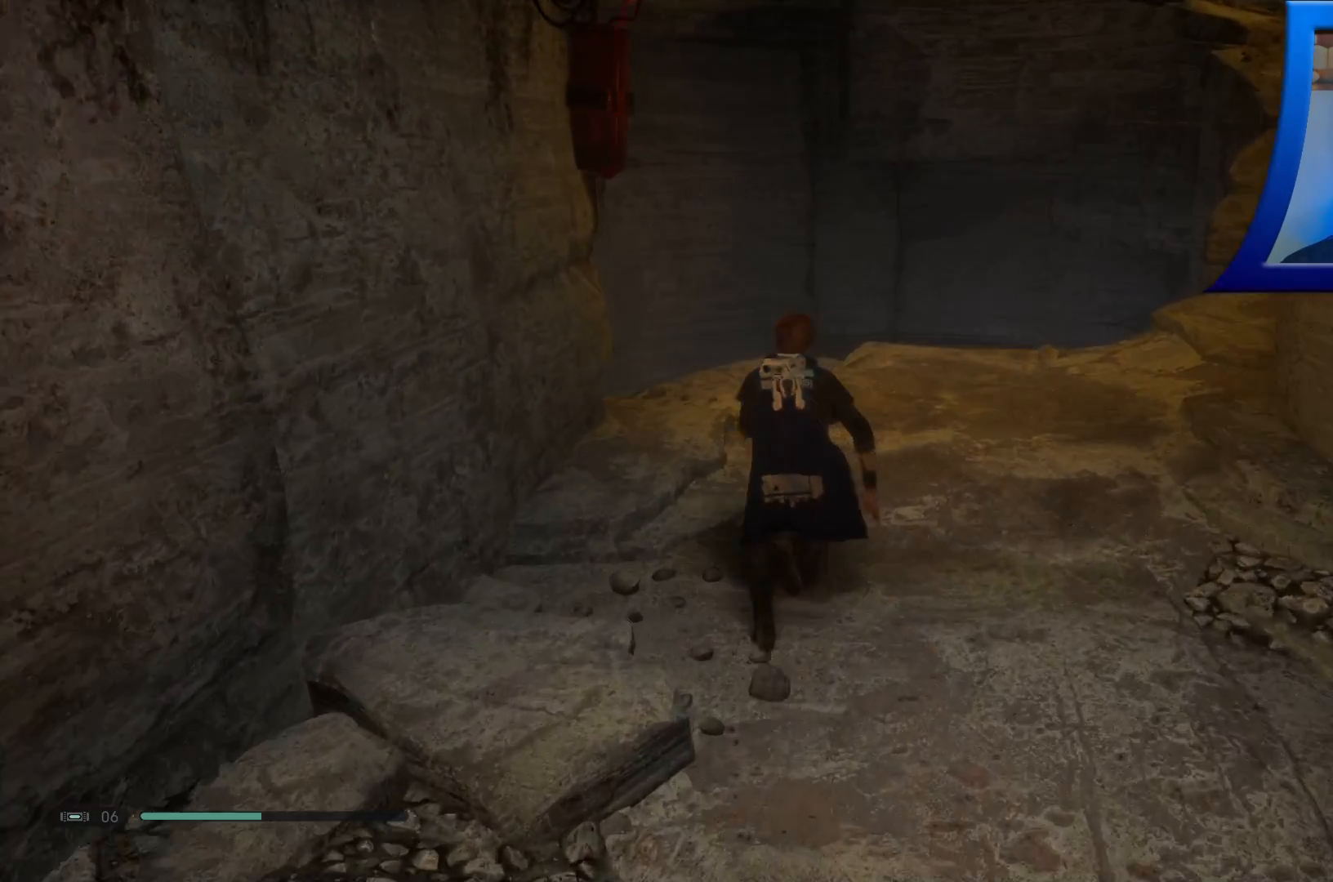
{"buttons": [], "left_stick": "up", "right_stick": "down-left", "events": []}
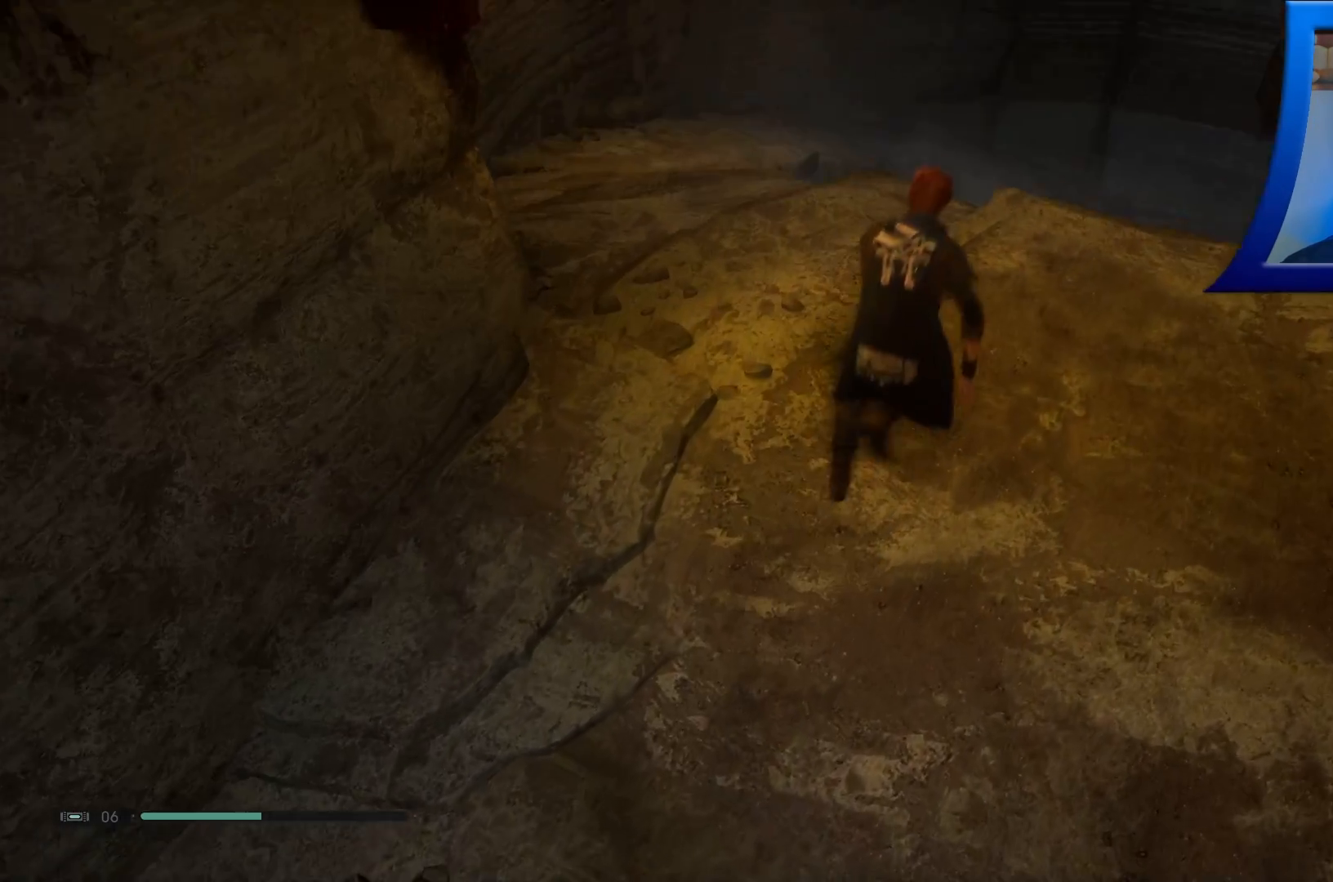
{"buttons": [], "left_stick": "up-left", "right_stick": "center", "events": [[200, "left_stick", "up-left"], [233, "right_stick", "center"]]}
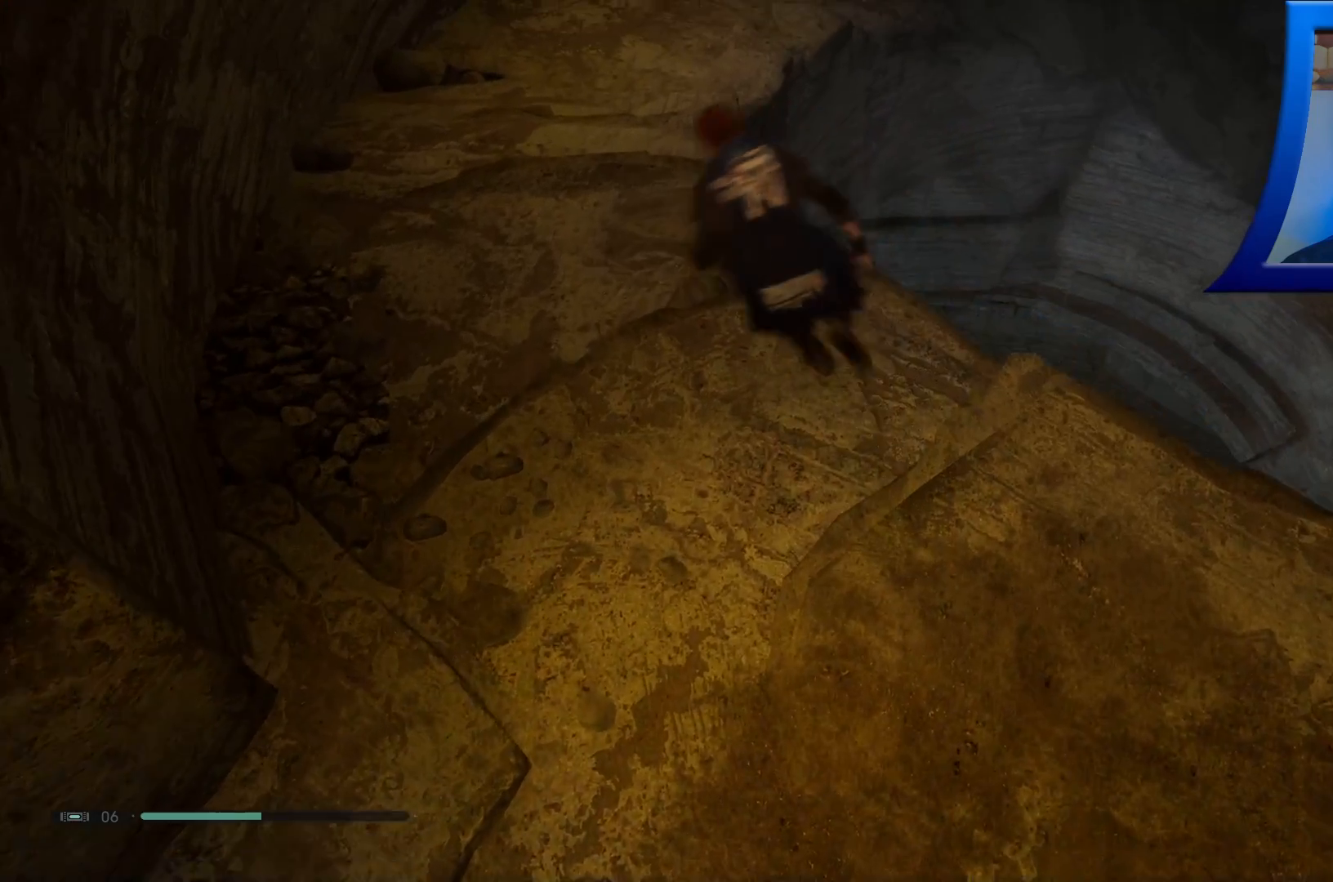
{"buttons": [], "left_stick": "up", "right_stick": "down-right", "events": [[350, "left_stick", "up"], [350, "right_stick", "down-right"]]}
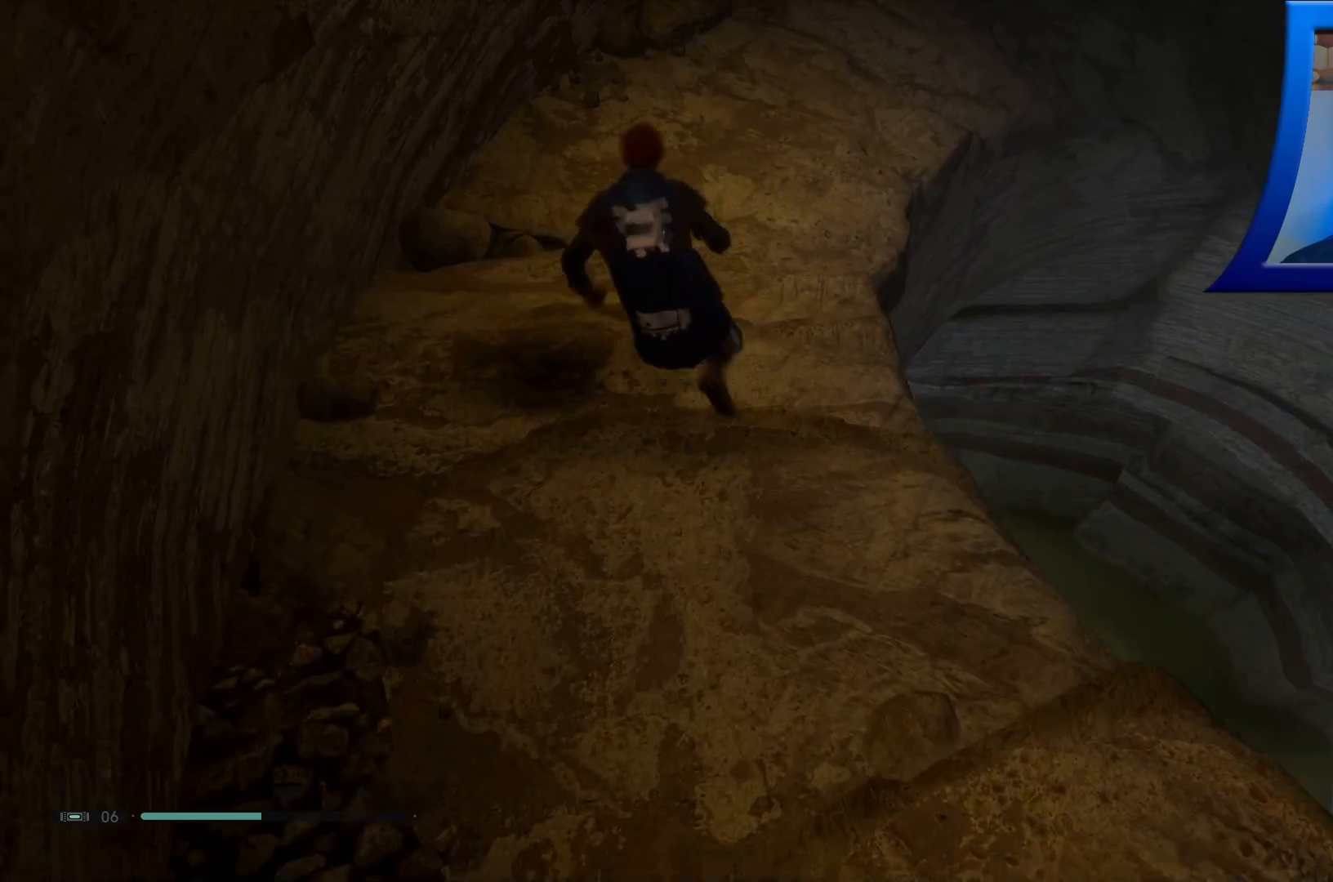
{"buttons": [], "left_stick": "up", "right_stick": "right", "events": [[67, "right_stick", "right"]]}
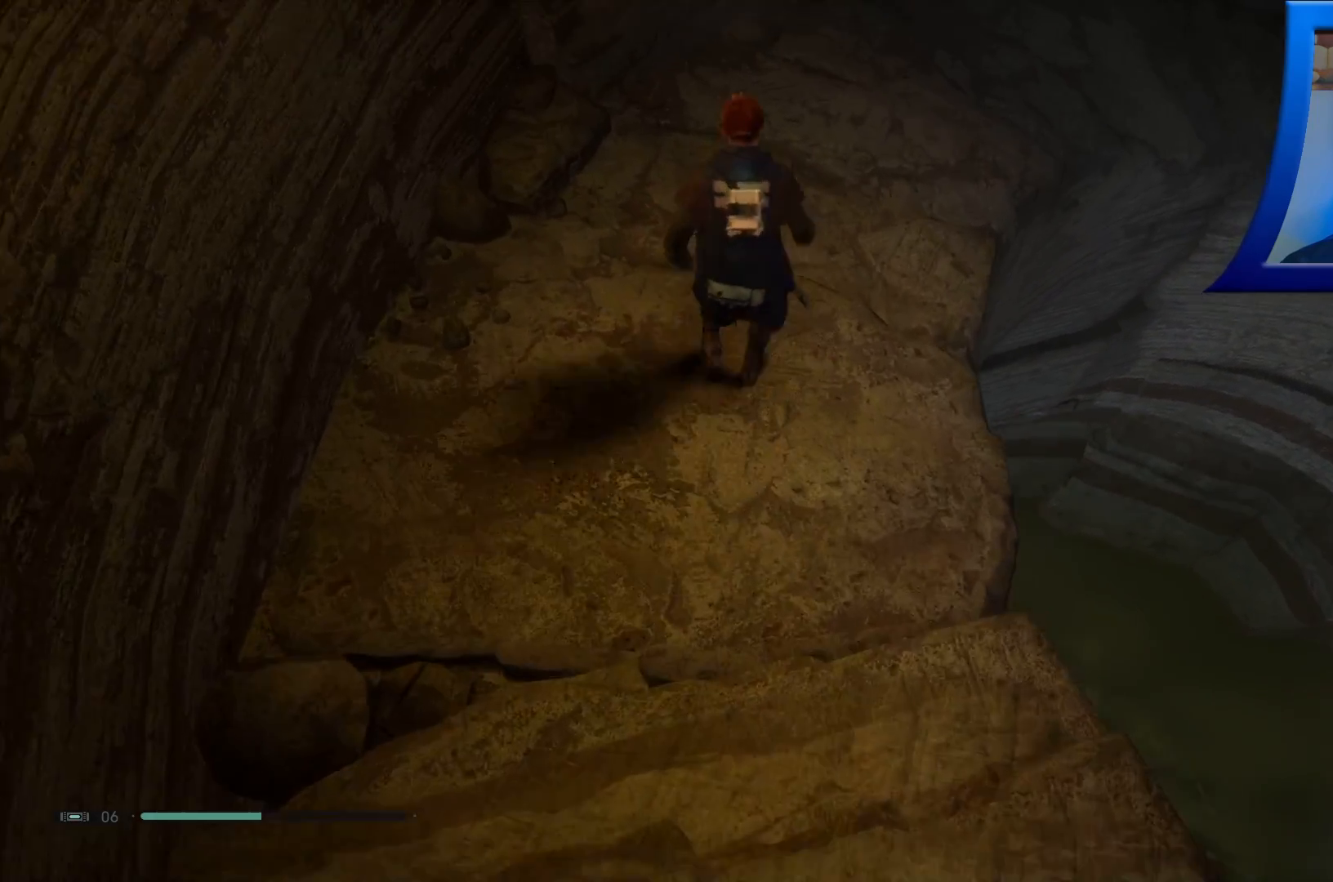
{"buttons": [], "left_stick": "up", "right_stick": "up-right", "events": [[333, "right_stick", "up-right"]]}
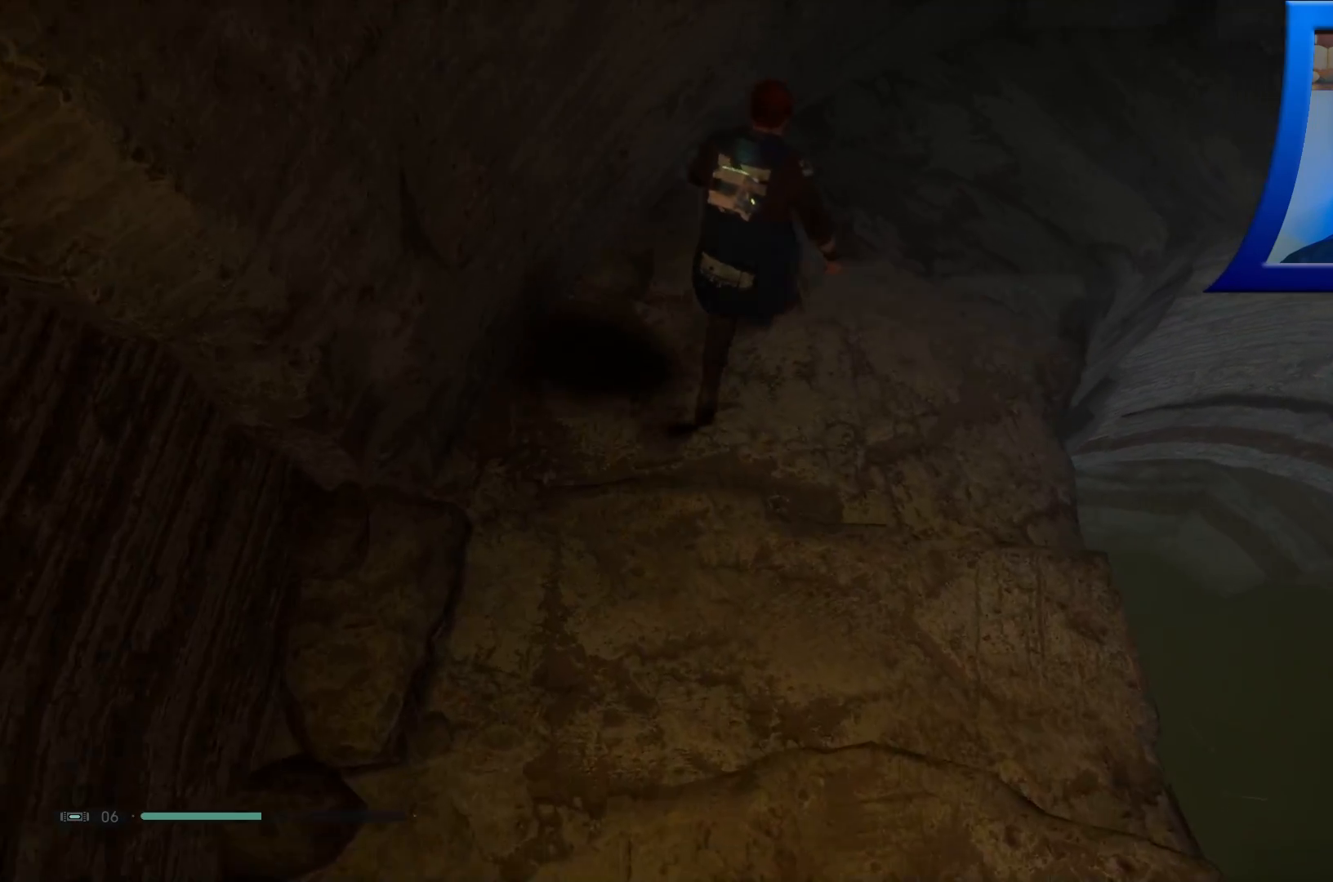
{"buttons": [], "left_stick": "up", "right_stick": "up-right", "events": []}
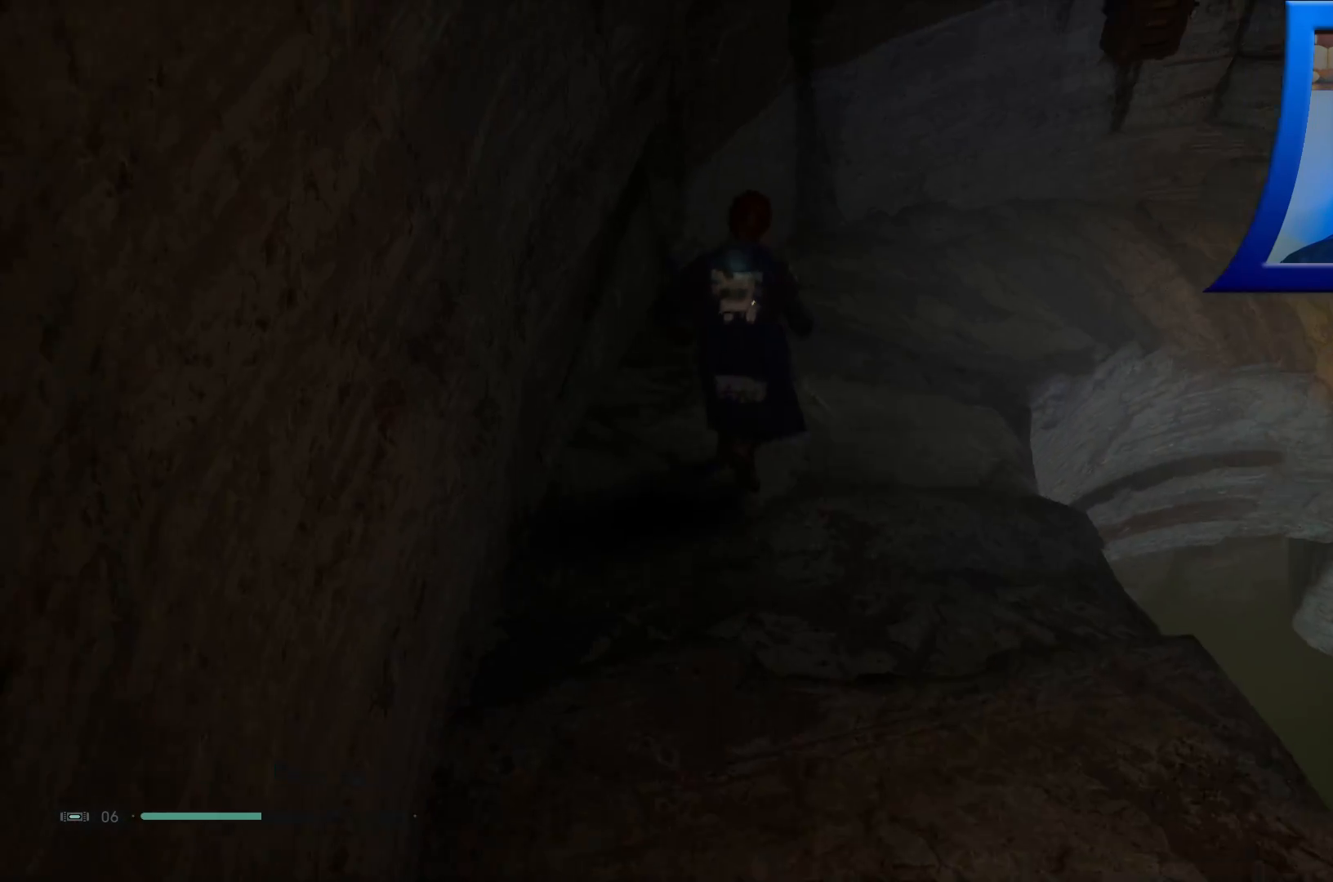
{"buttons": [], "left_stick": "up", "right_stick": "right", "events": [[300, "right_stick", "center"], [500, "right_stick", "right"]]}